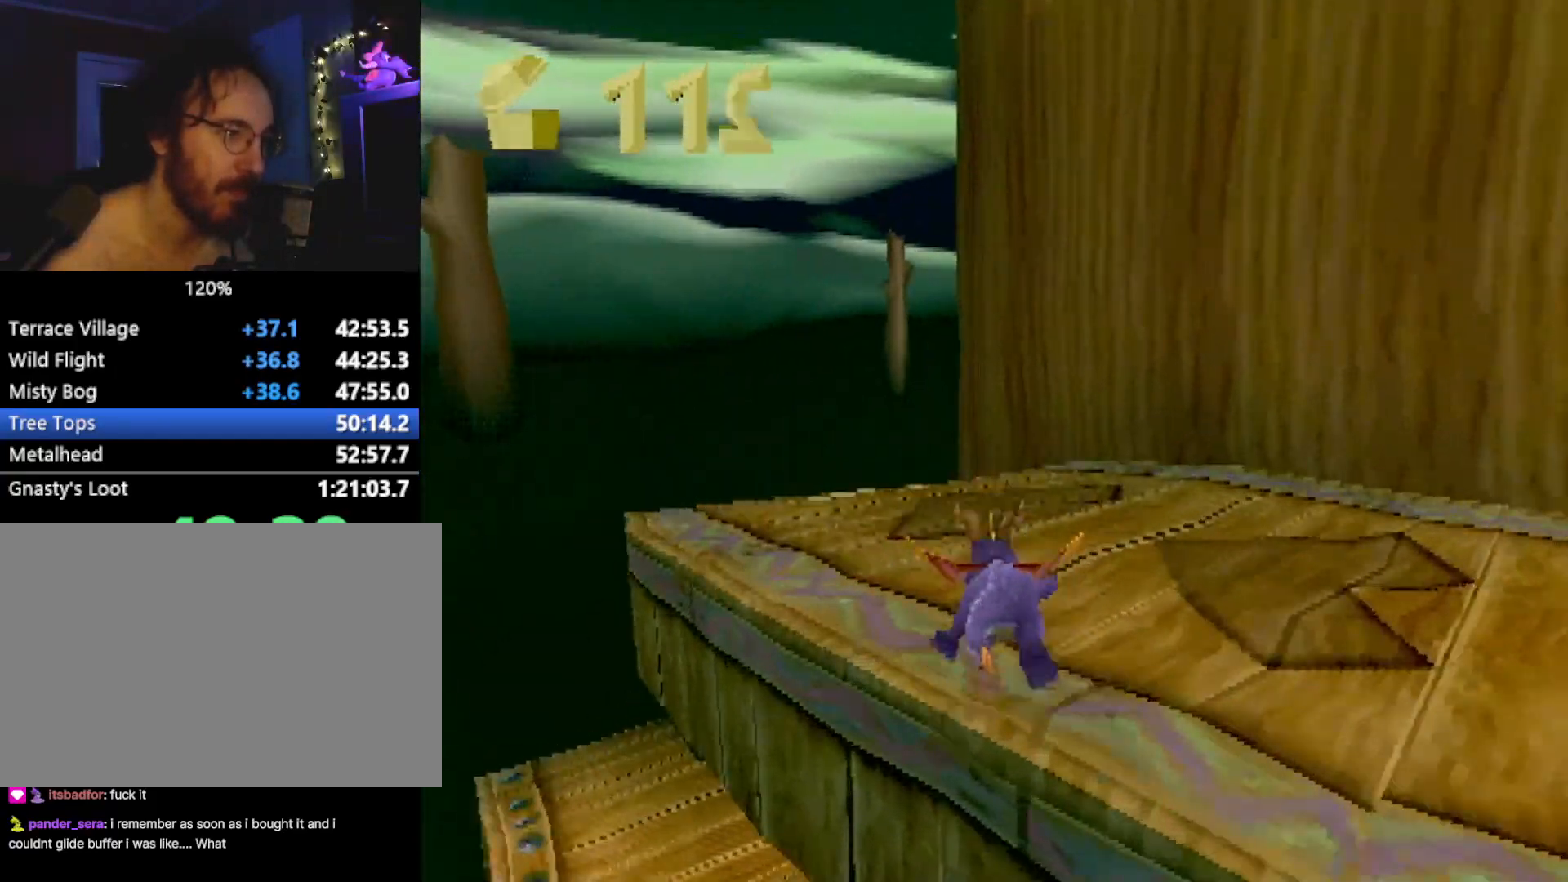
Gameplay with a controller (PlayStation layout); each line is a JSON object with the inputs held at the frame after it. "events" lists button and stick changes between this image and that frame as [ms after this image, input, new state], when the widget could be followed in between. Not read: L3 R2 R3 right_stick.
{"buttons": ["SQUARE"], "left_stick": "center", "events": [[451, "left_stick", "right"], [501, "left_stick", "center"]]}
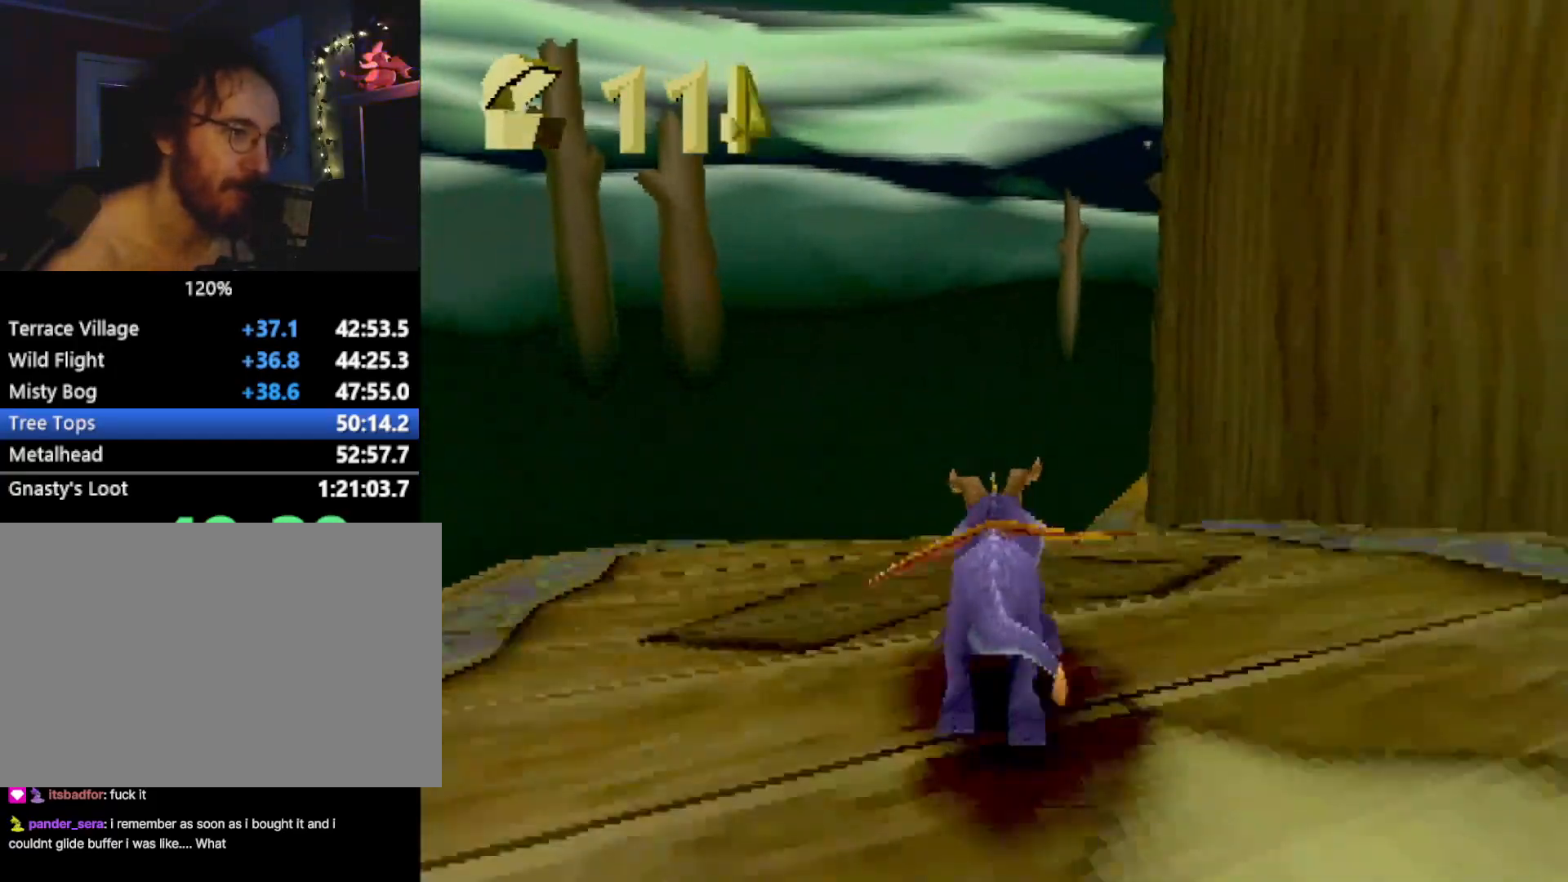
{"buttons": ["SQUARE"], "left_stick": "center", "events": []}
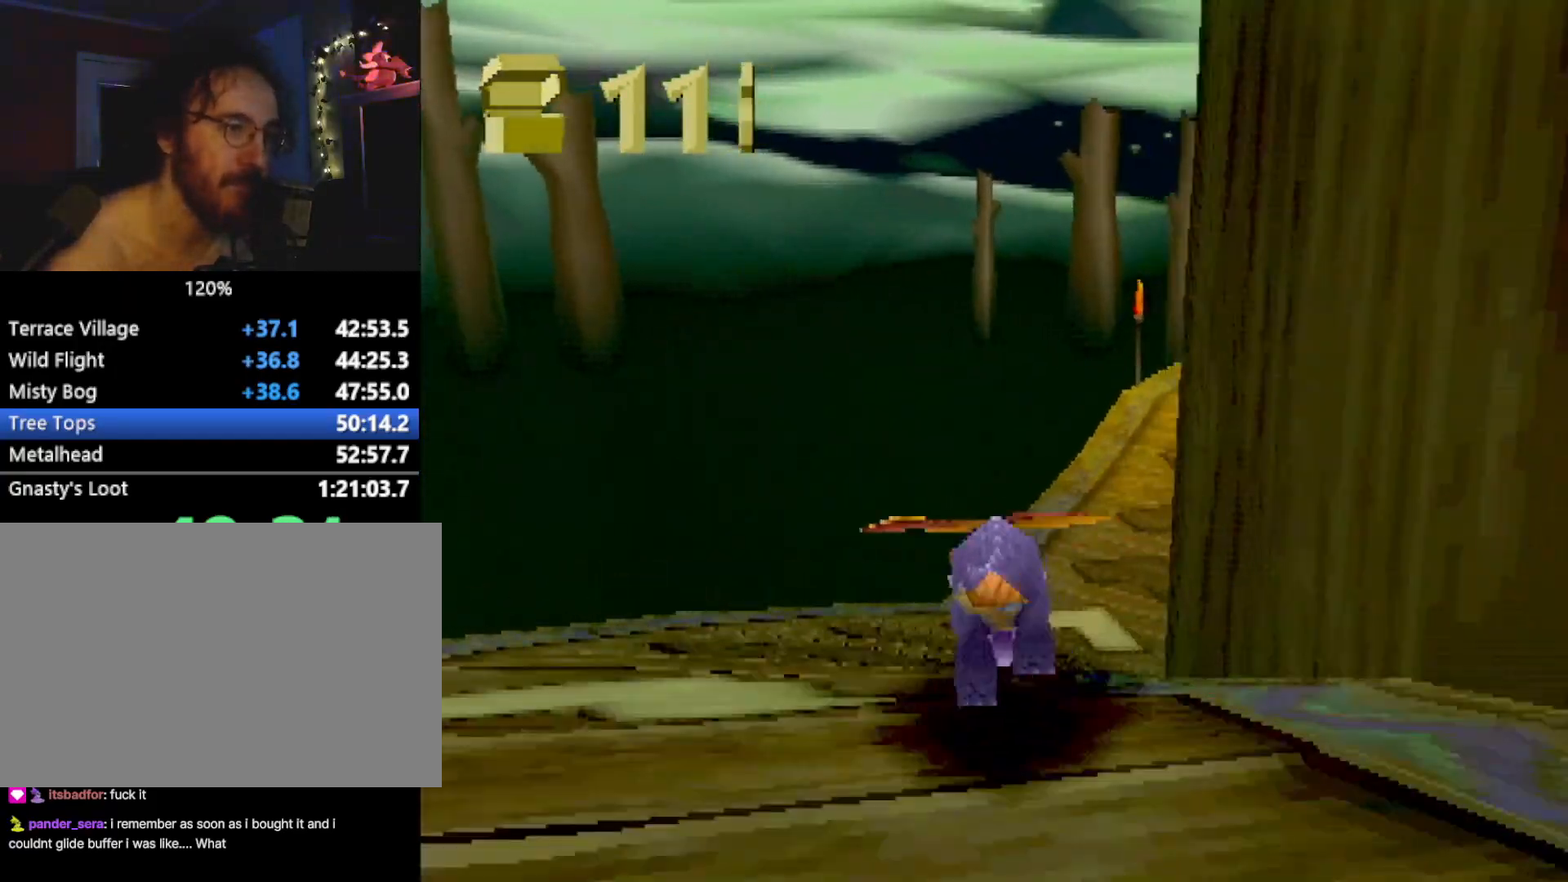
{"buttons": ["SQUARE"], "left_stick": "right", "events": [[100, "left_stick", "right"], [166, "left_stick", "center"], [500, "left_stick", "right"]]}
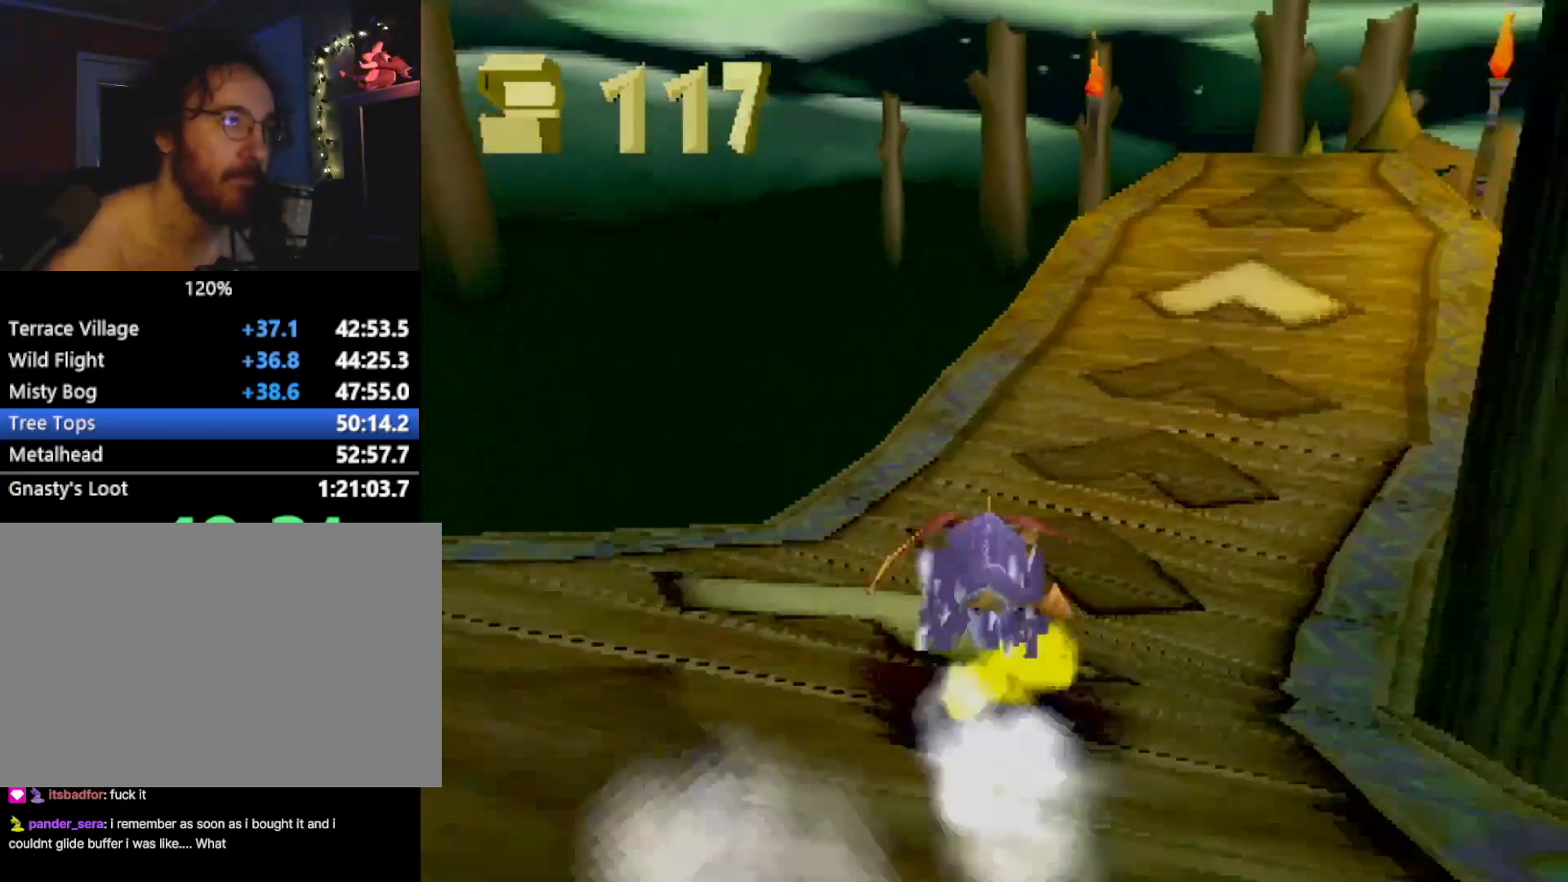
{"buttons": ["SQUARE"], "left_stick": "center", "events": [[67, "left_stick", "center"]]}
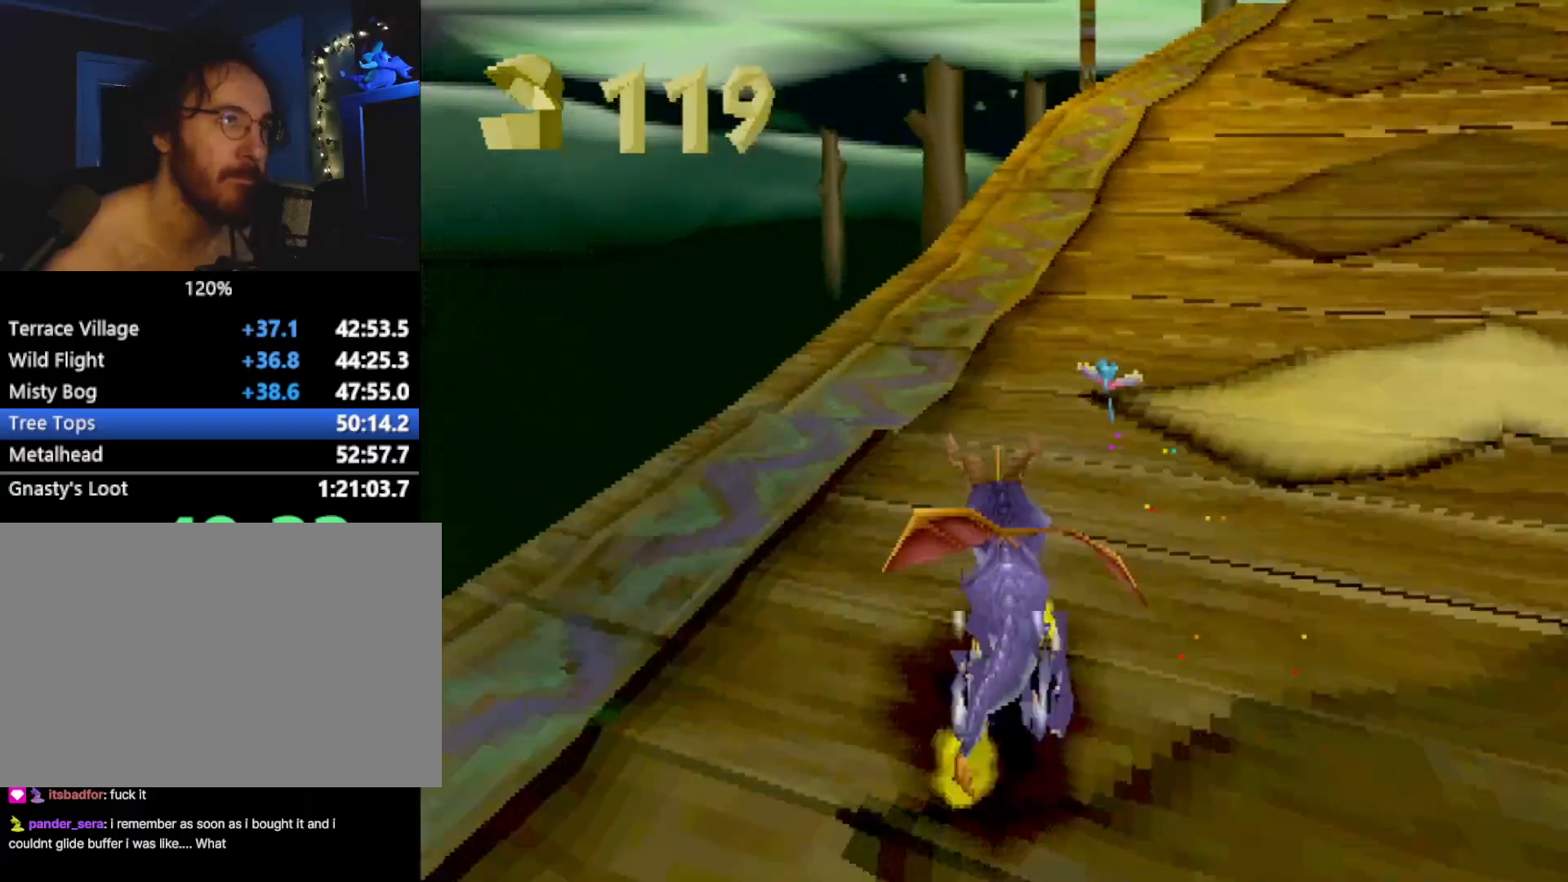
{"buttons": ["SQUARE"], "left_stick": "center", "events": []}
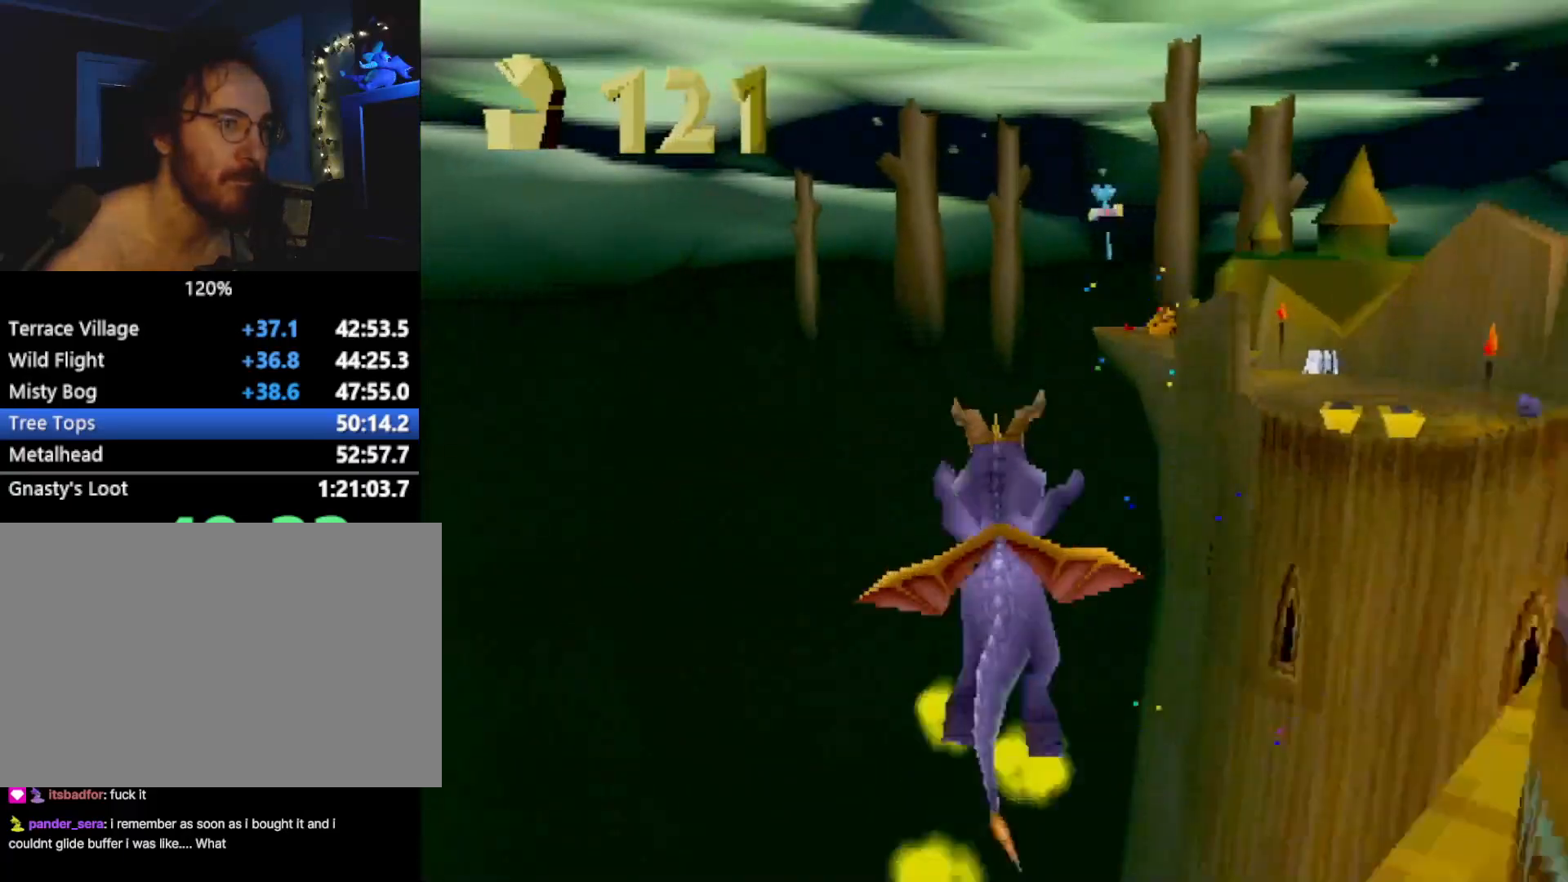
{"buttons": ["SQUARE"], "left_stick": "right", "events": [[384, "left_stick", "right"]]}
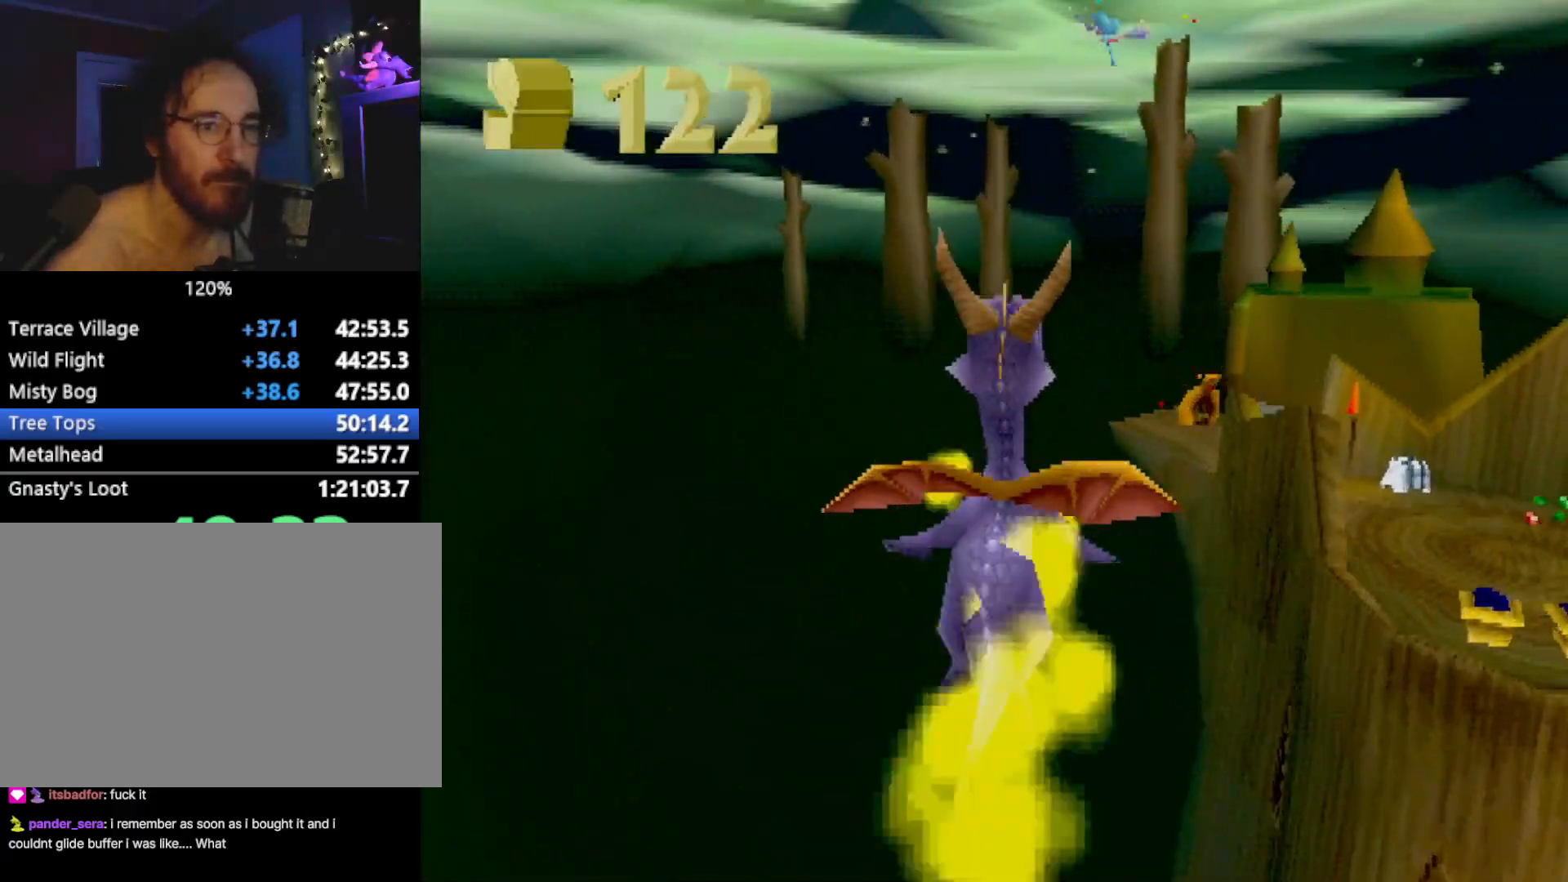
{"buttons": ["SQUARE"], "left_stick": "right", "events": [[67, "left_stick", "center"], [267, "left_stick", "right"]]}
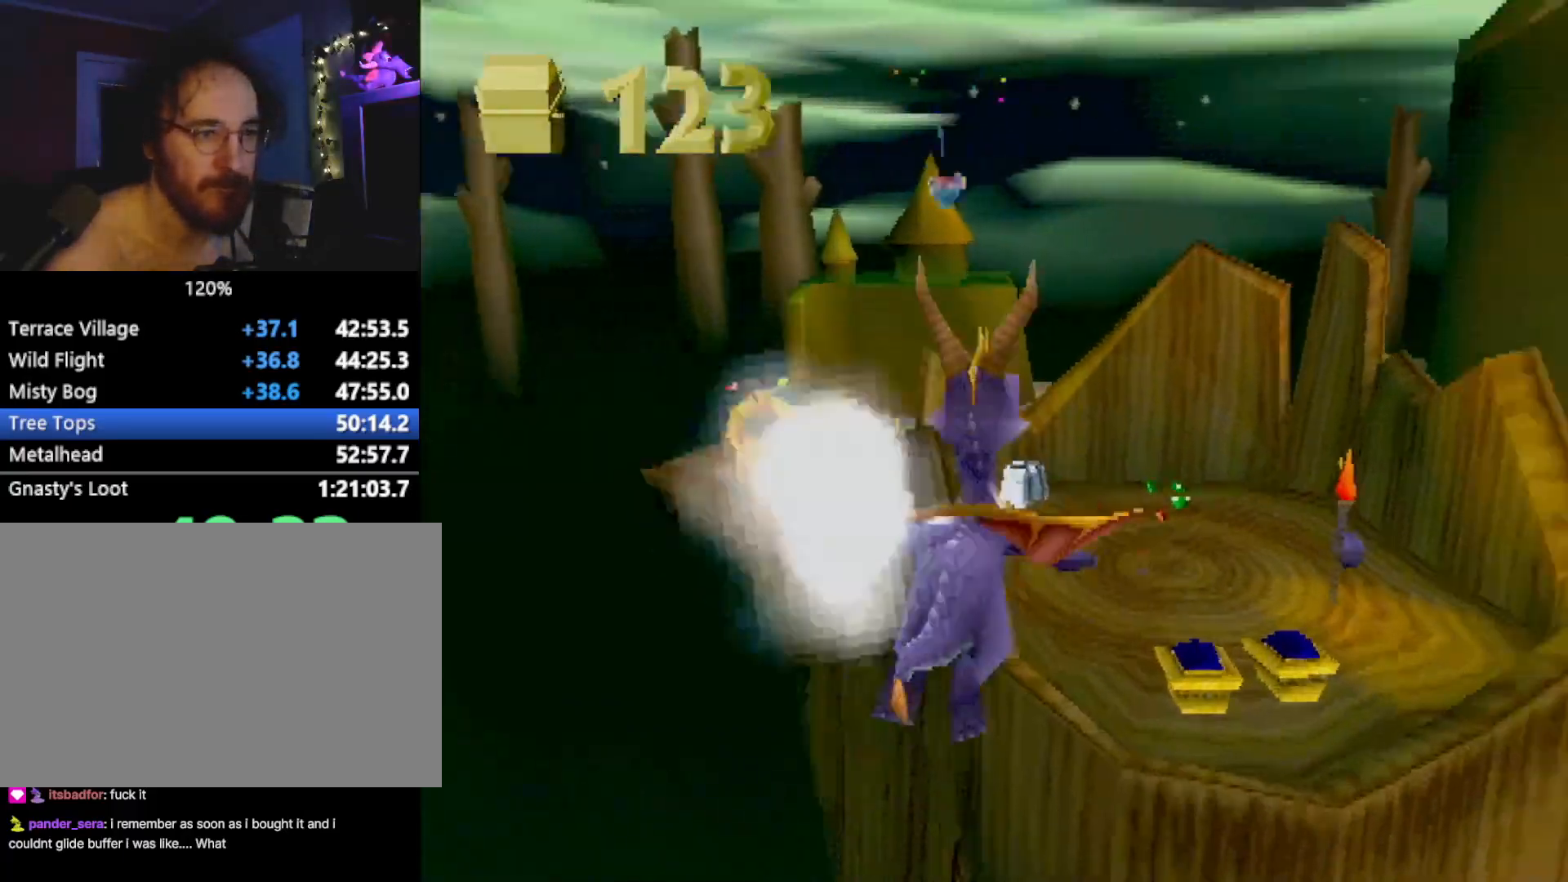
{"buttons": ["SQUARE"], "left_stick": "center", "events": [[100, "left_stick", "center"], [334, "left_stick", "up-left"], [401, "left_stick", "center"]]}
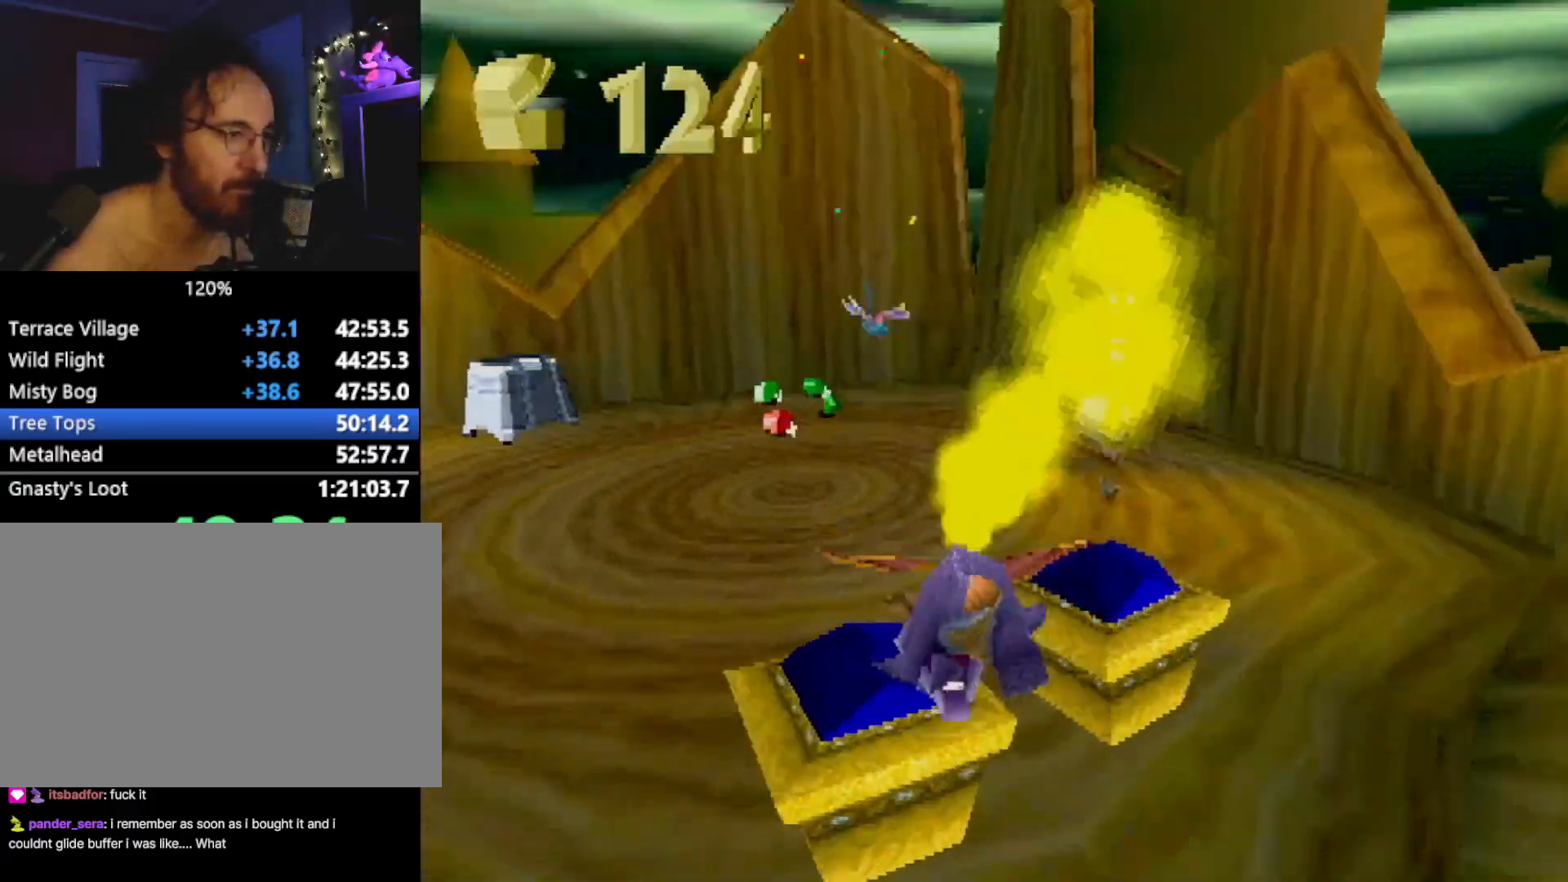
{"buttons": ["SQUARE"], "left_stick": "up-left", "events": [[150, "left_stick", "up-left"], [367, "left_stick", "center"], [434, "left_stick", "up-left"]]}
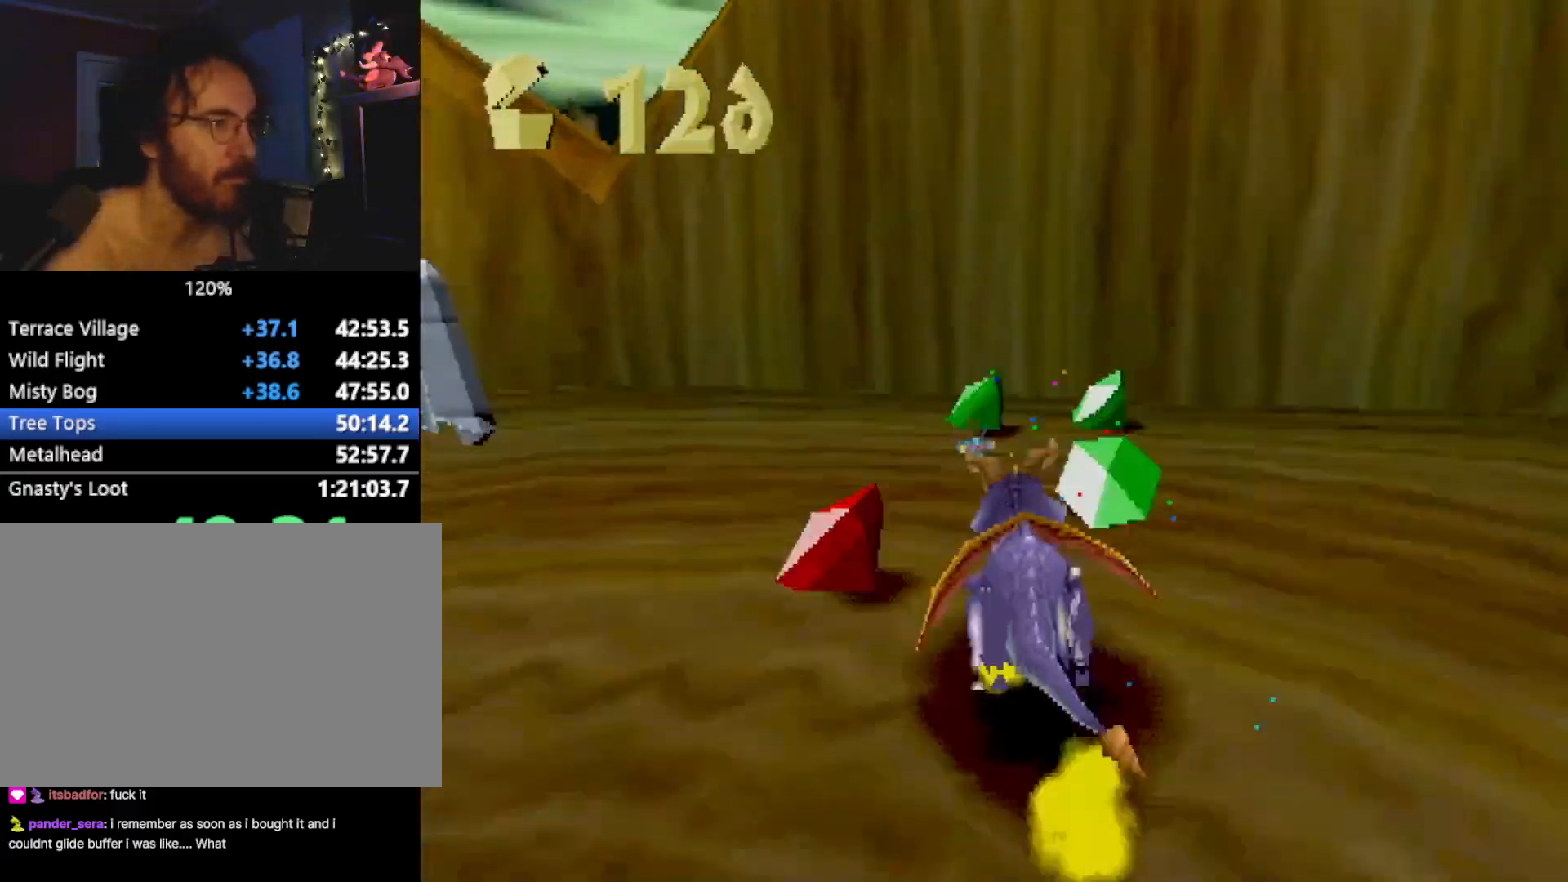
{"buttons": ["SQUARE"], "left_stick": "up-left", "events": []}
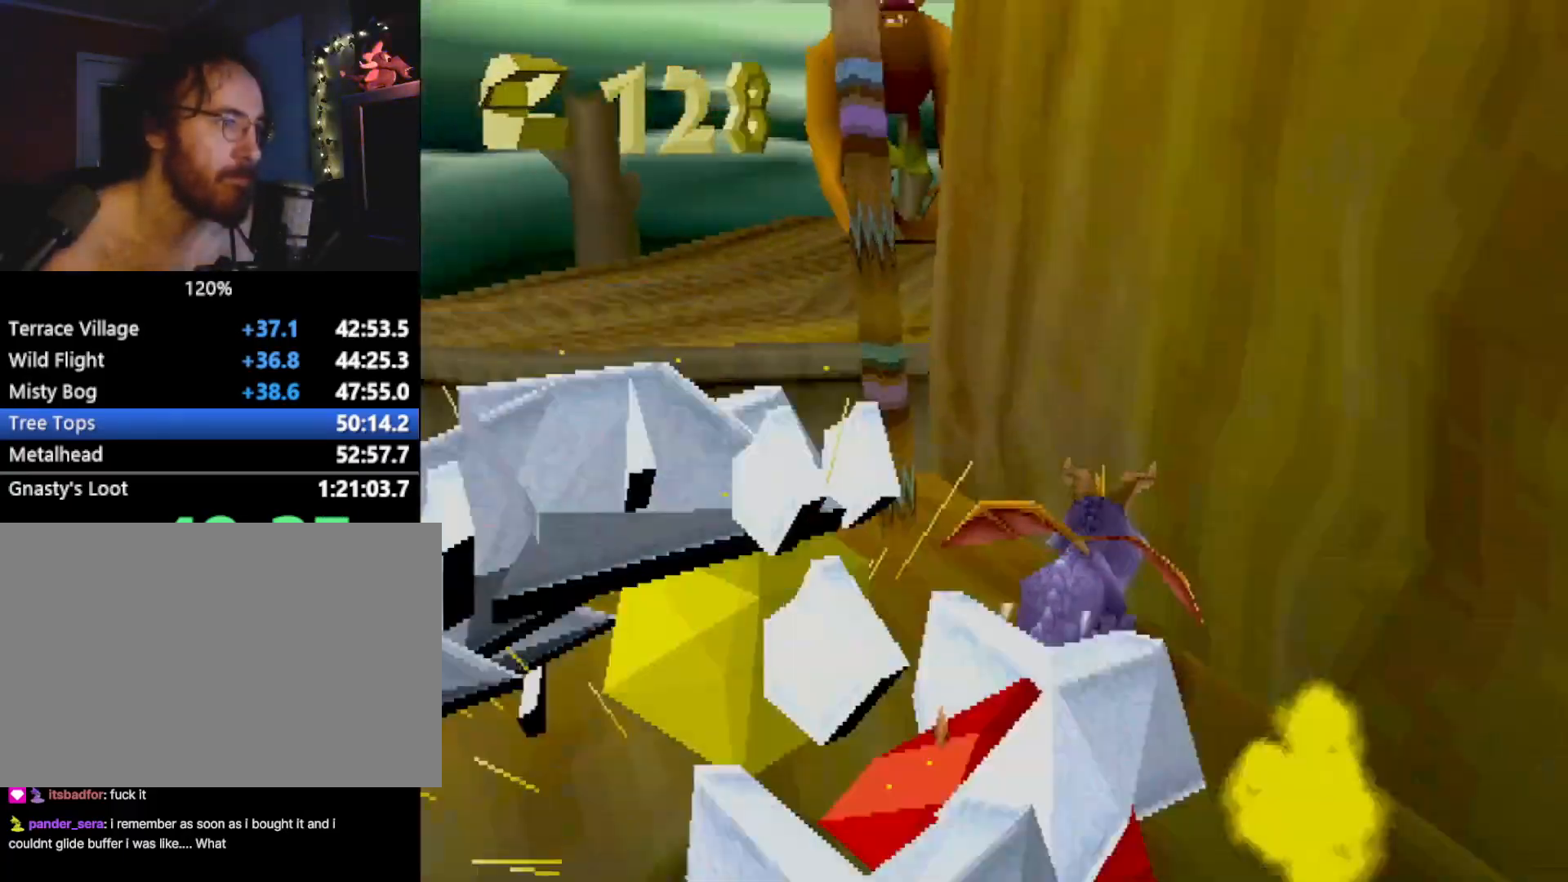
{"buttons": ["SQUARE"], "left_stick": "down-left", "events": [[16, "SQUARE", "up"], [100, "left_stick", "left"], [150, "CROSS", "down"], [200, "CROSS", "up"], [333, "left_stick", "down-left"], [434, "SQUARE", "down"]]}
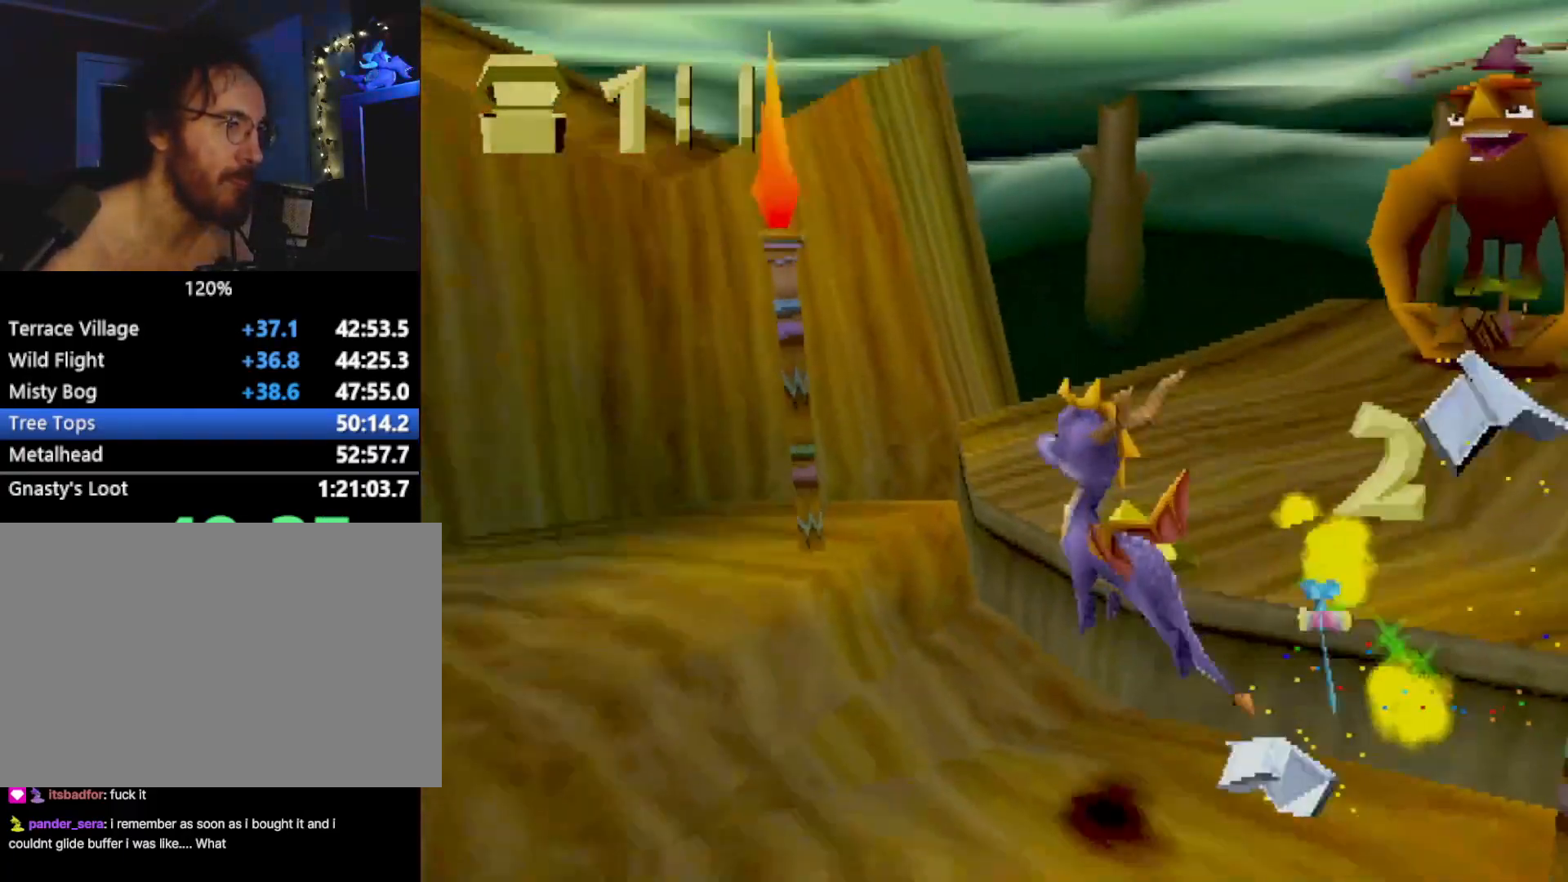
{"buttons": ["SQUARE"], "left_stick": "center", "events": [[84, "left_stick", "up-left"], [234, "left_stick", "center"]]}
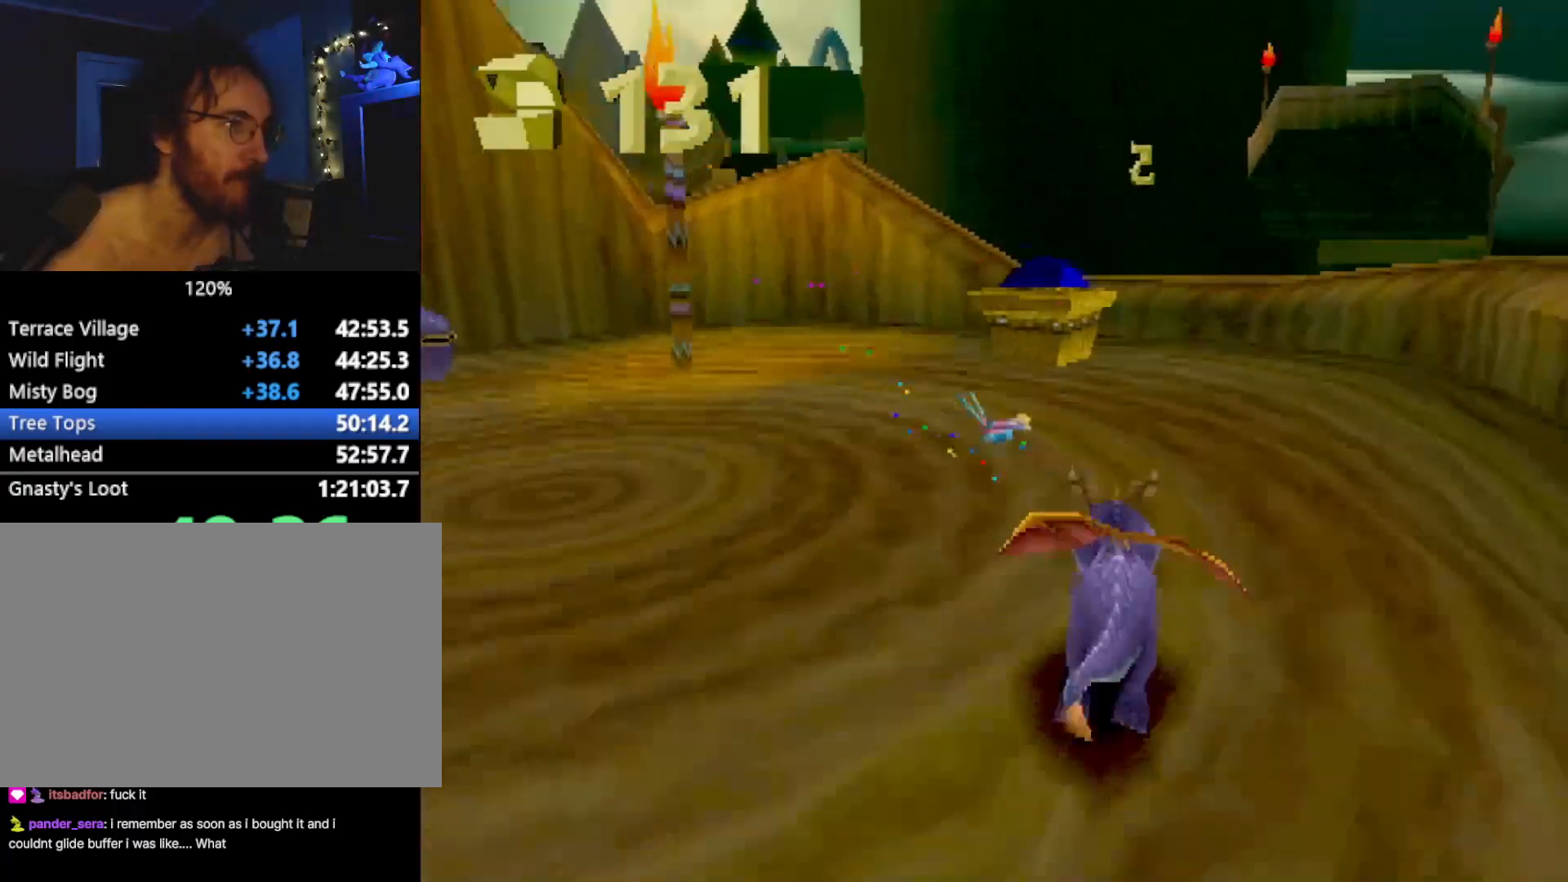
{"buttons": [], "left_stick": "up-left", "events": [[284, "left_stick", "up-left"], [351, "SQUARE", "up"], [401, "CROSS", "down"], [401, "left_stick", "up"], [468, "CIRCLE", "down"], [468, "CROSS", "up"], [501, "CIRCLE", "up"], [501, "left_stick", "up-left"]]}
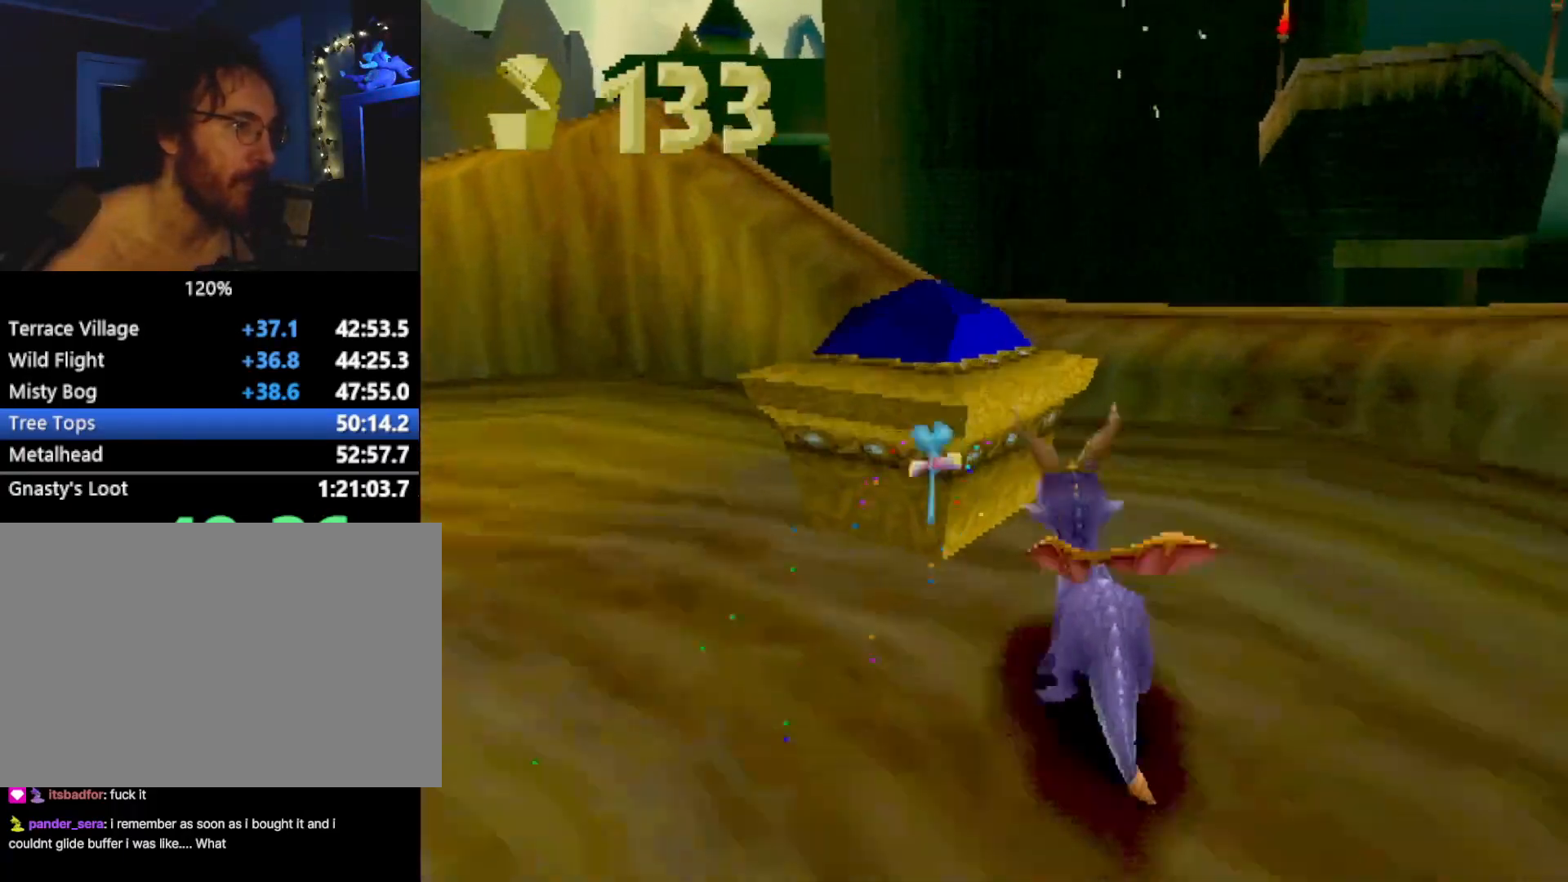
{"buttons": [], "left_stick": "down-left", "events": [[234, "left_stick", "down-left"]]}
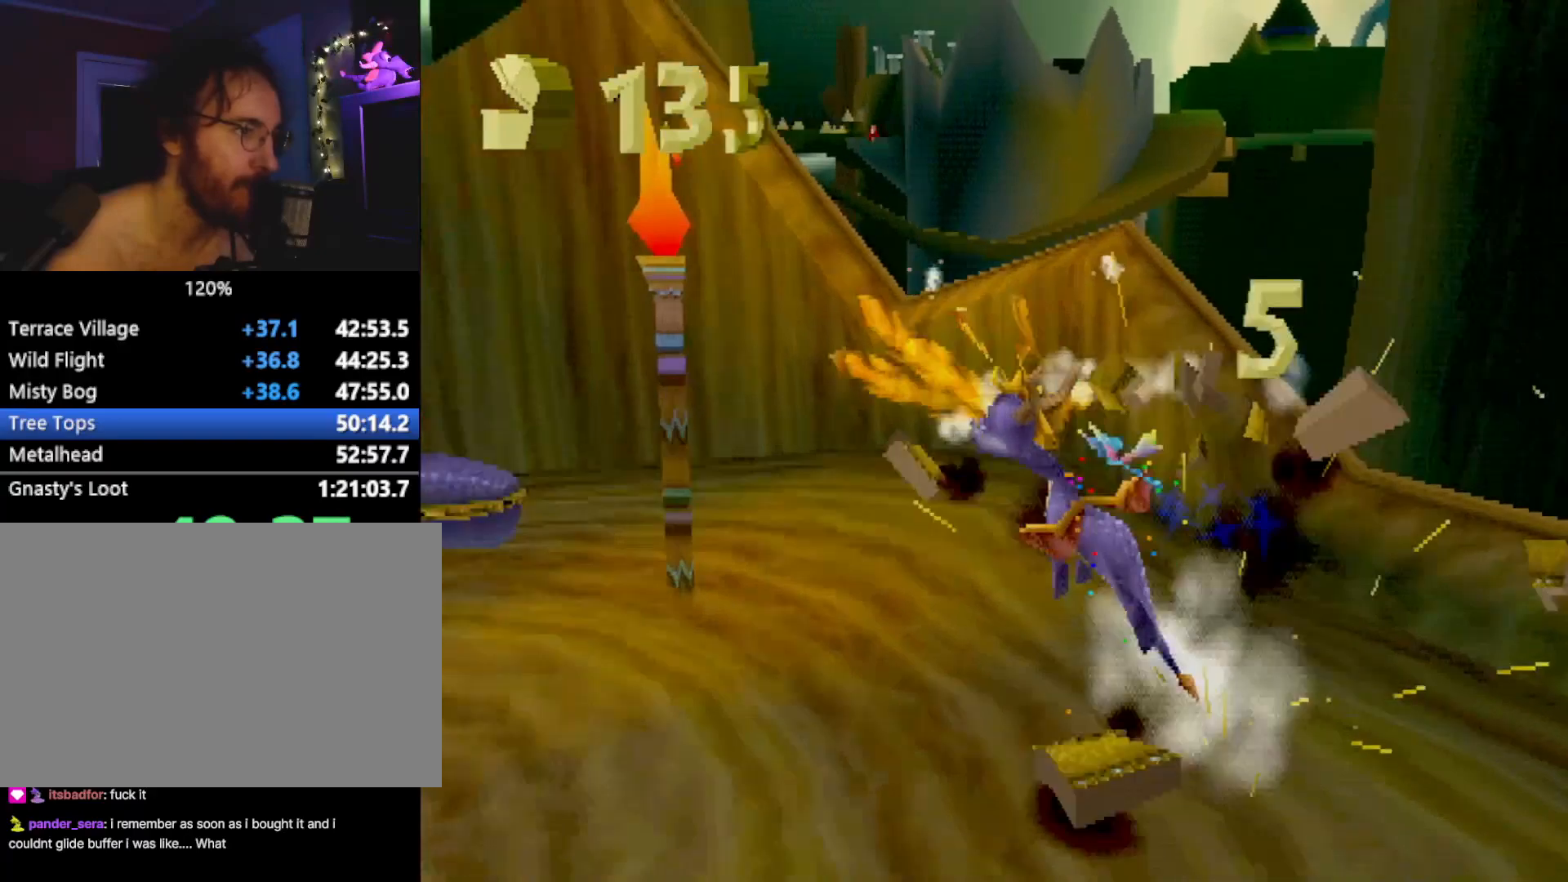
{"buttons": [], "left_stick": "left", "events": [[17, "SQUARE", "down"], [150, "CROSS", "down"], [250, "CROSS", "up"], [250, "left_stick", "left"], [484, "SQUARE", "up"]]}
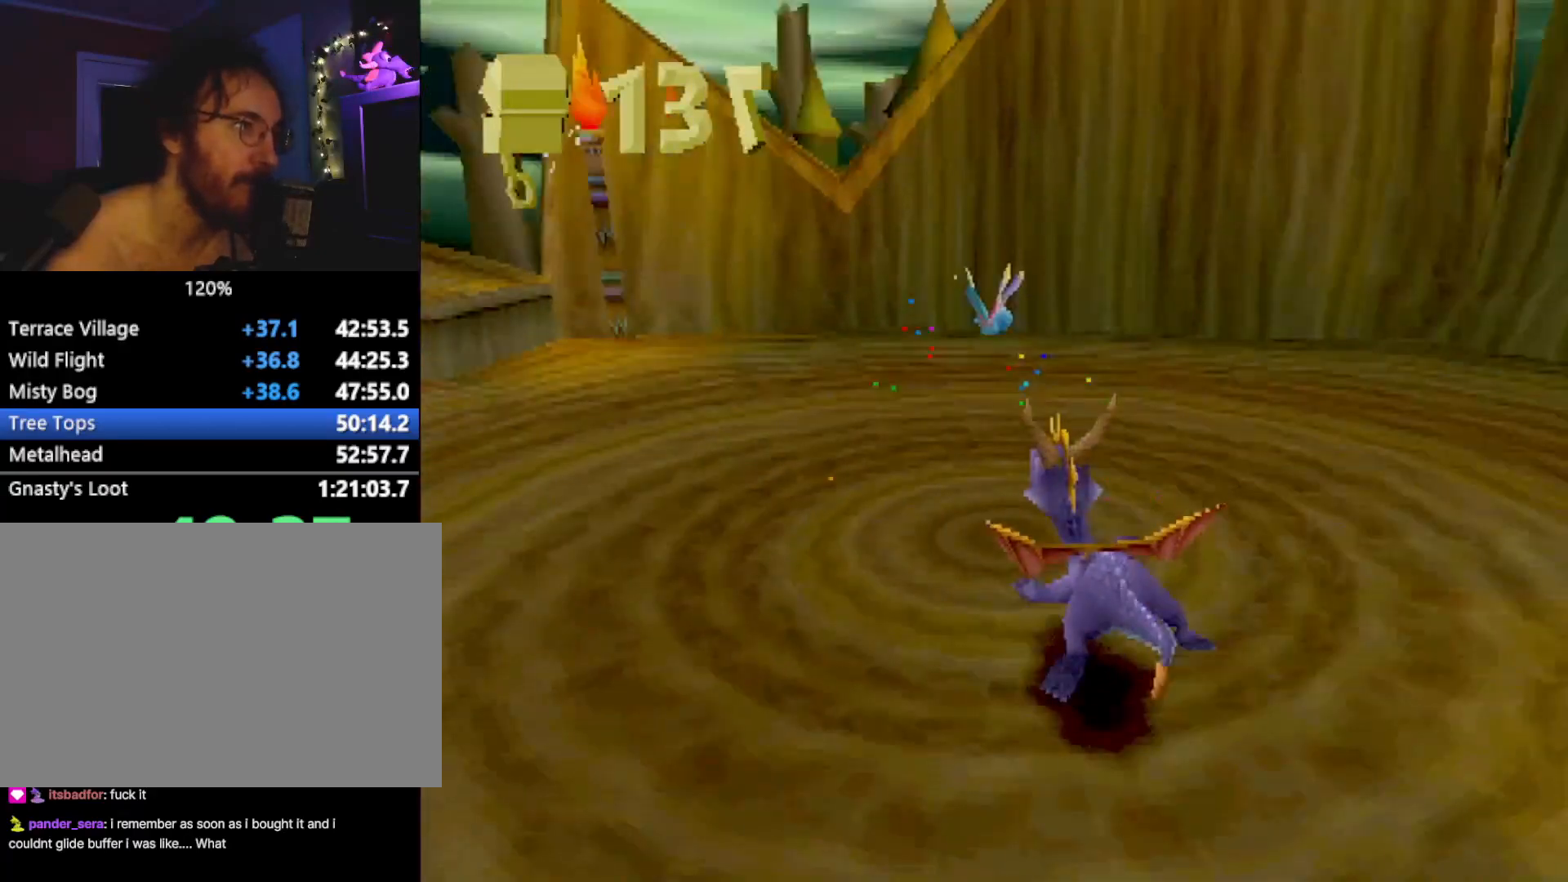
{"buttons": ["CROSS", "L2"], "left_stick": "up", "events": [[83, "SQUARE", "down"], [217, "left_stick", "up-left"], [334, "left_stick", "up"], [367, "SQUARE", "up"], [384, "CROSS", "down"], [434, "L2", "down"]]}
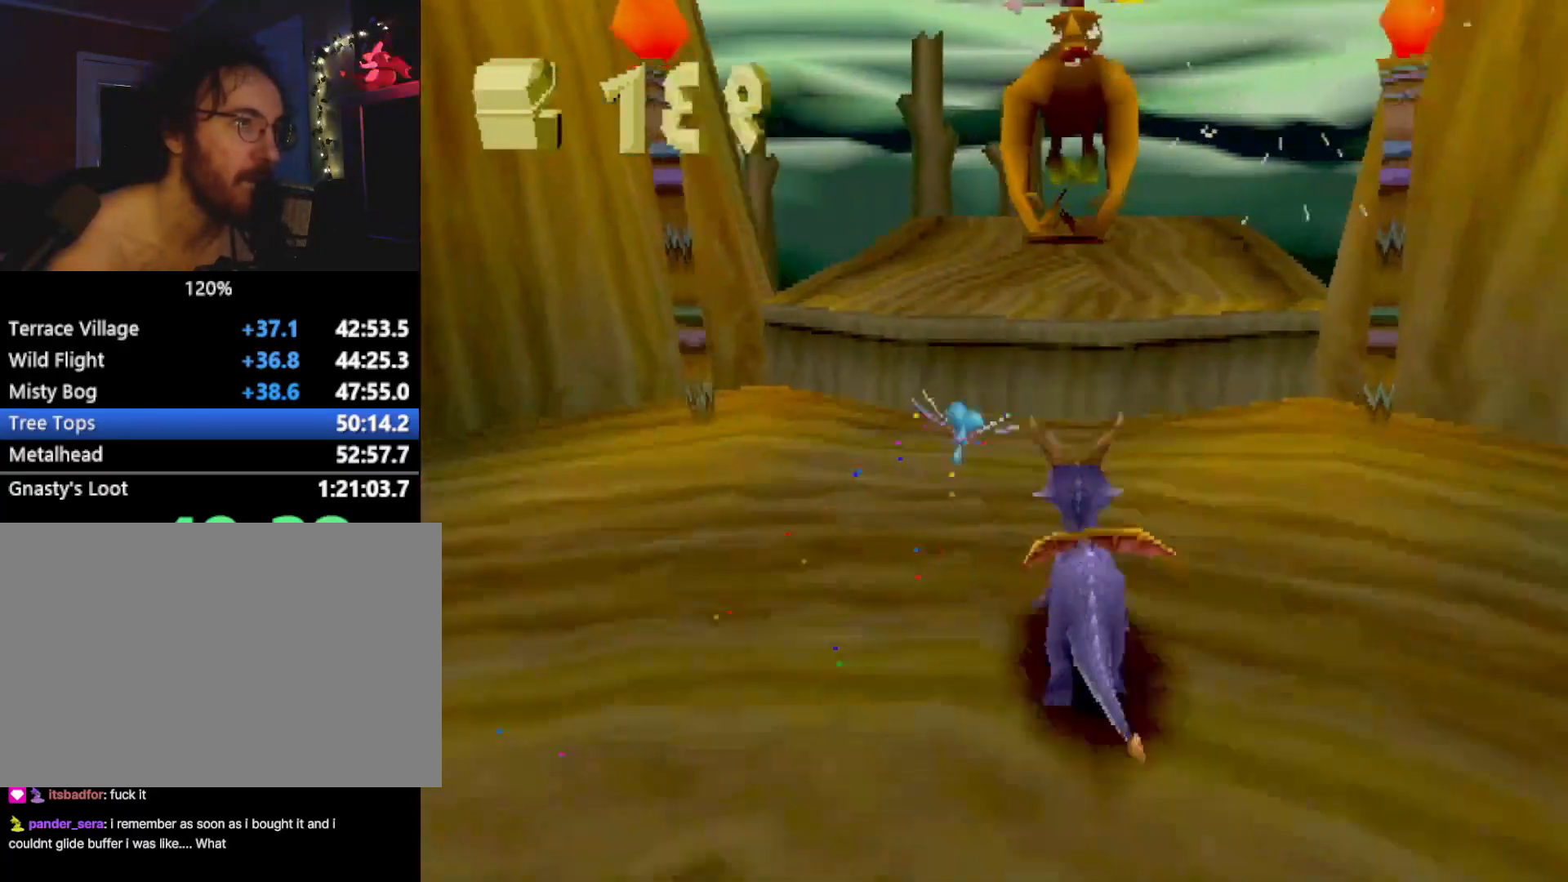
{"buttons": ["SQUARE"], "left_stick": "center", "events": [[50, "CIRCLE", "down"], [50, "CROSS", "up"], [50, "L2", "up"], [150, "CIRCLE", "up"], [150, "SQUARE", "down"], [167, "left_stick", "center"], [300, "CROSS", "down"], [384, "CROSS", "up"]]}
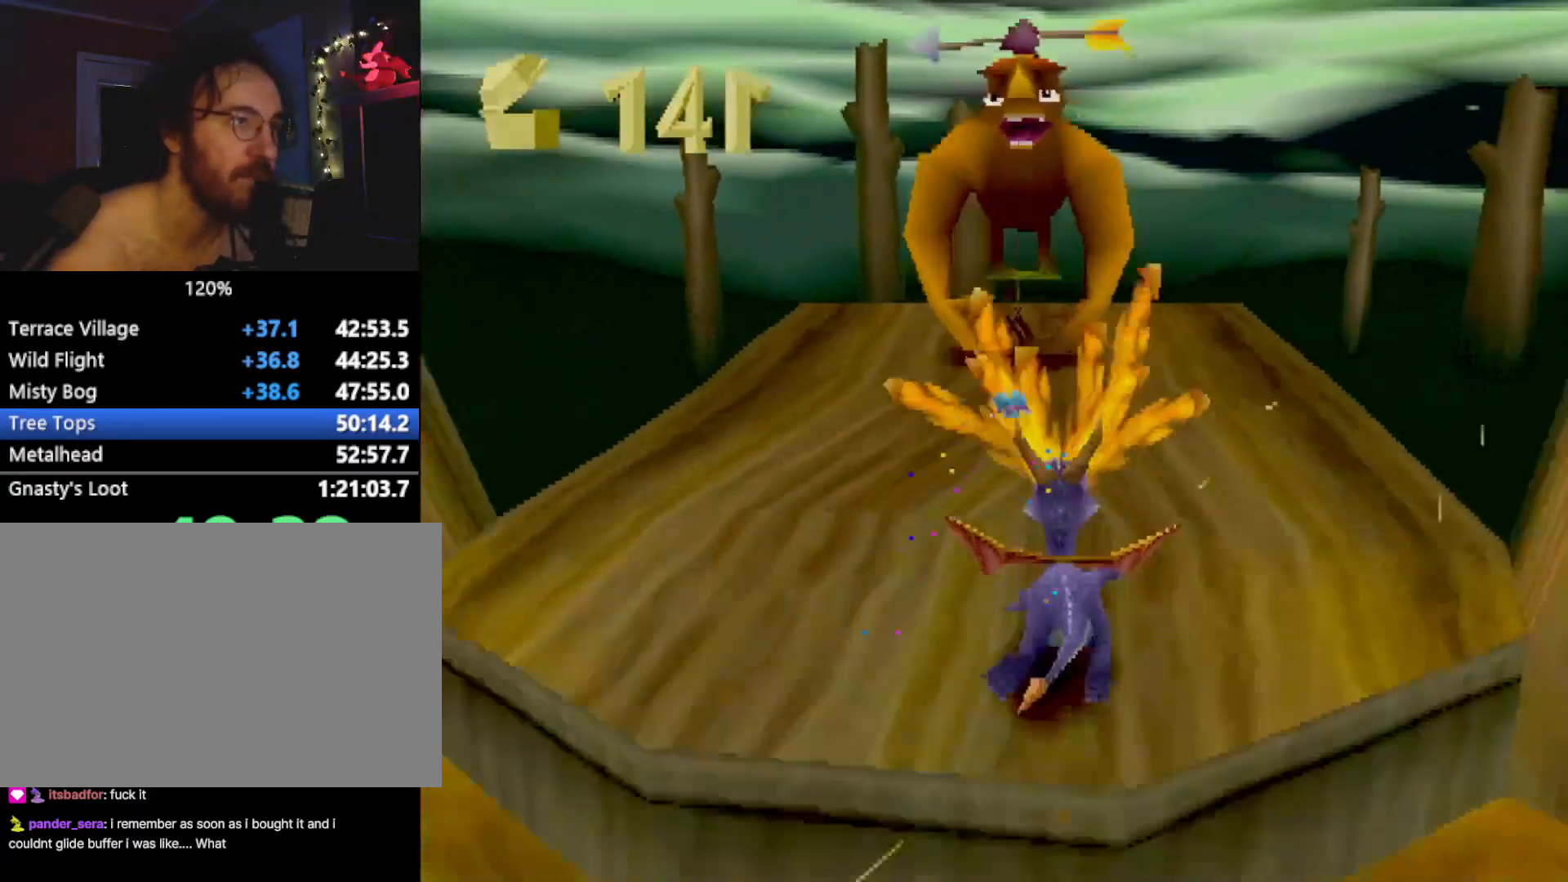
{"buttons": [], "left_stick": "up", "events": [[117, "SQUARE", "up"], [117, "left_stick", "up"], [167, "CROSS", "down"], [334, "CROSS", "up"]]}
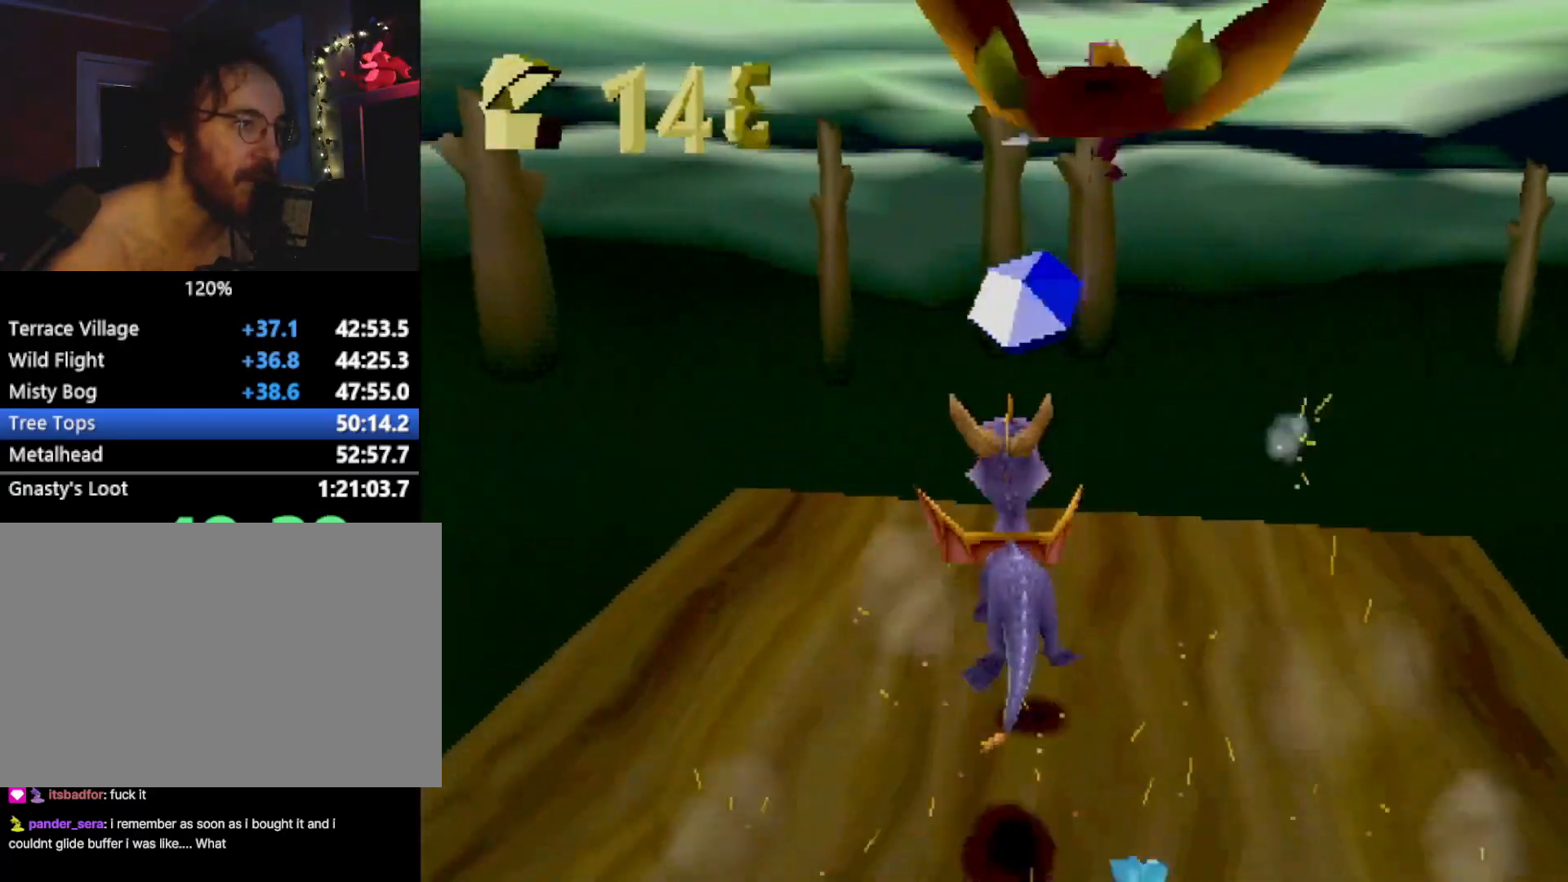
{"buttons": [], "left_stick": "up-left", "events": [[34, "SQUARE", "down"], [100, "SQUARE", "up"], [117, "left_stick", "up-left"]]}
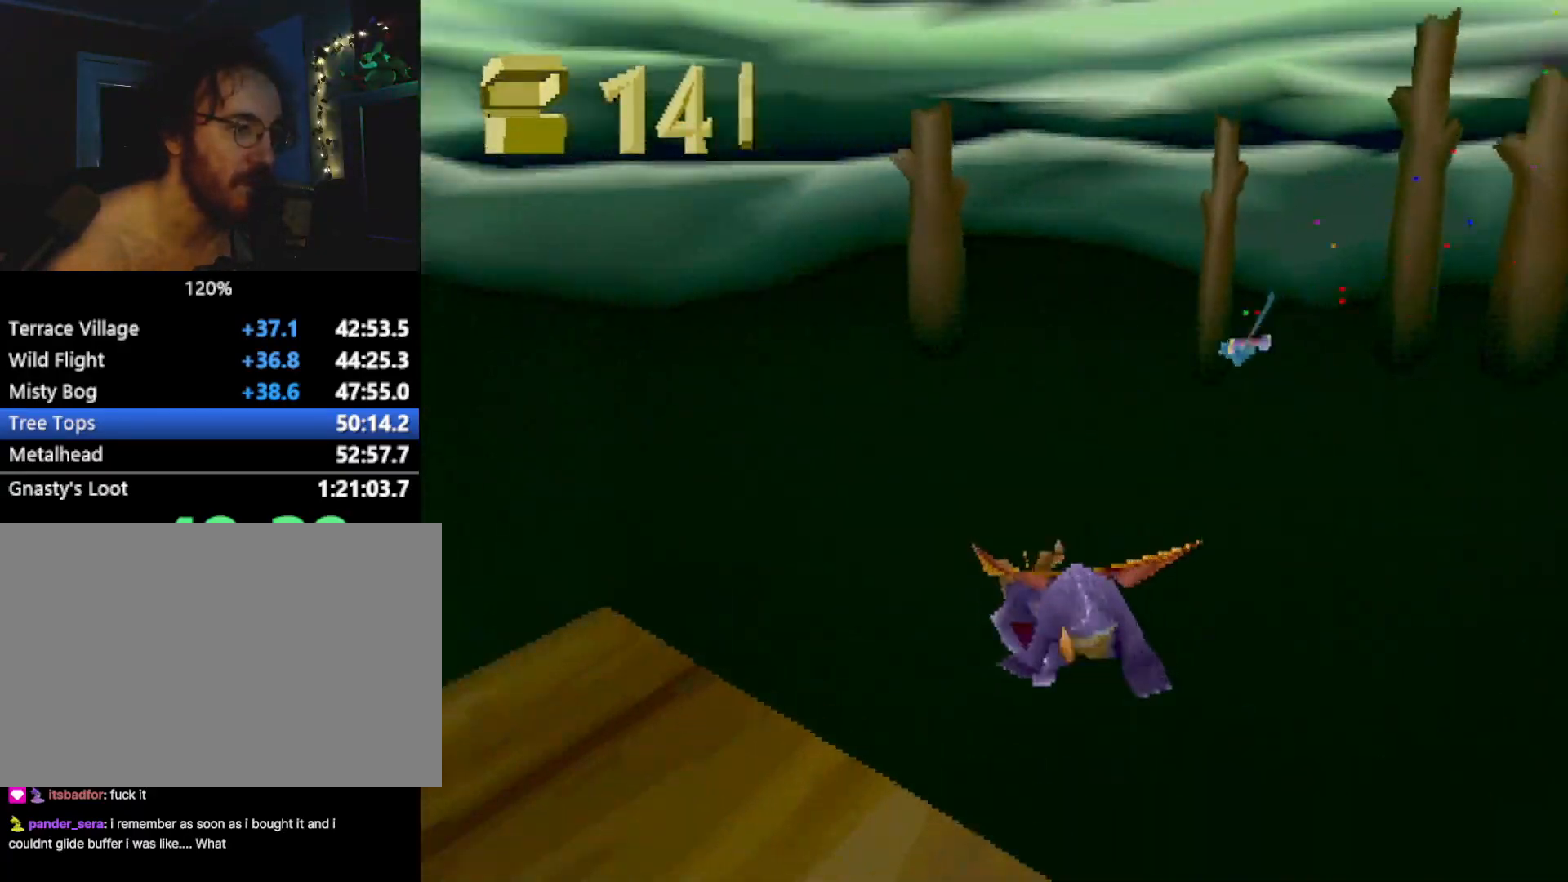
{"buttons": [], "left_stick": "up-left", "events": []}
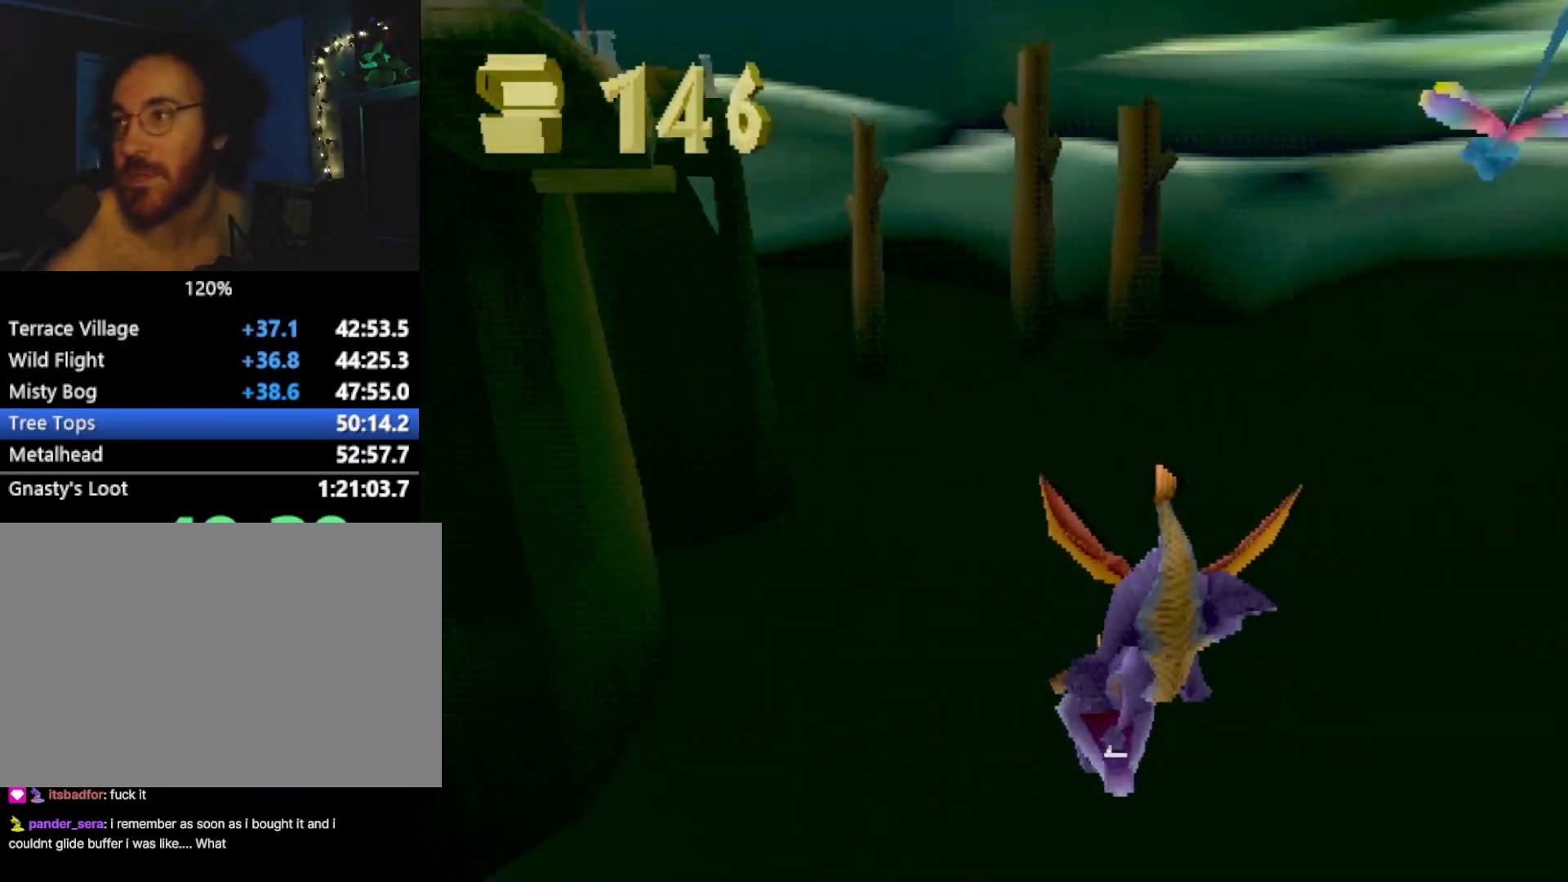
{"buttons": [], "left_stick": "up-left", "events": []}
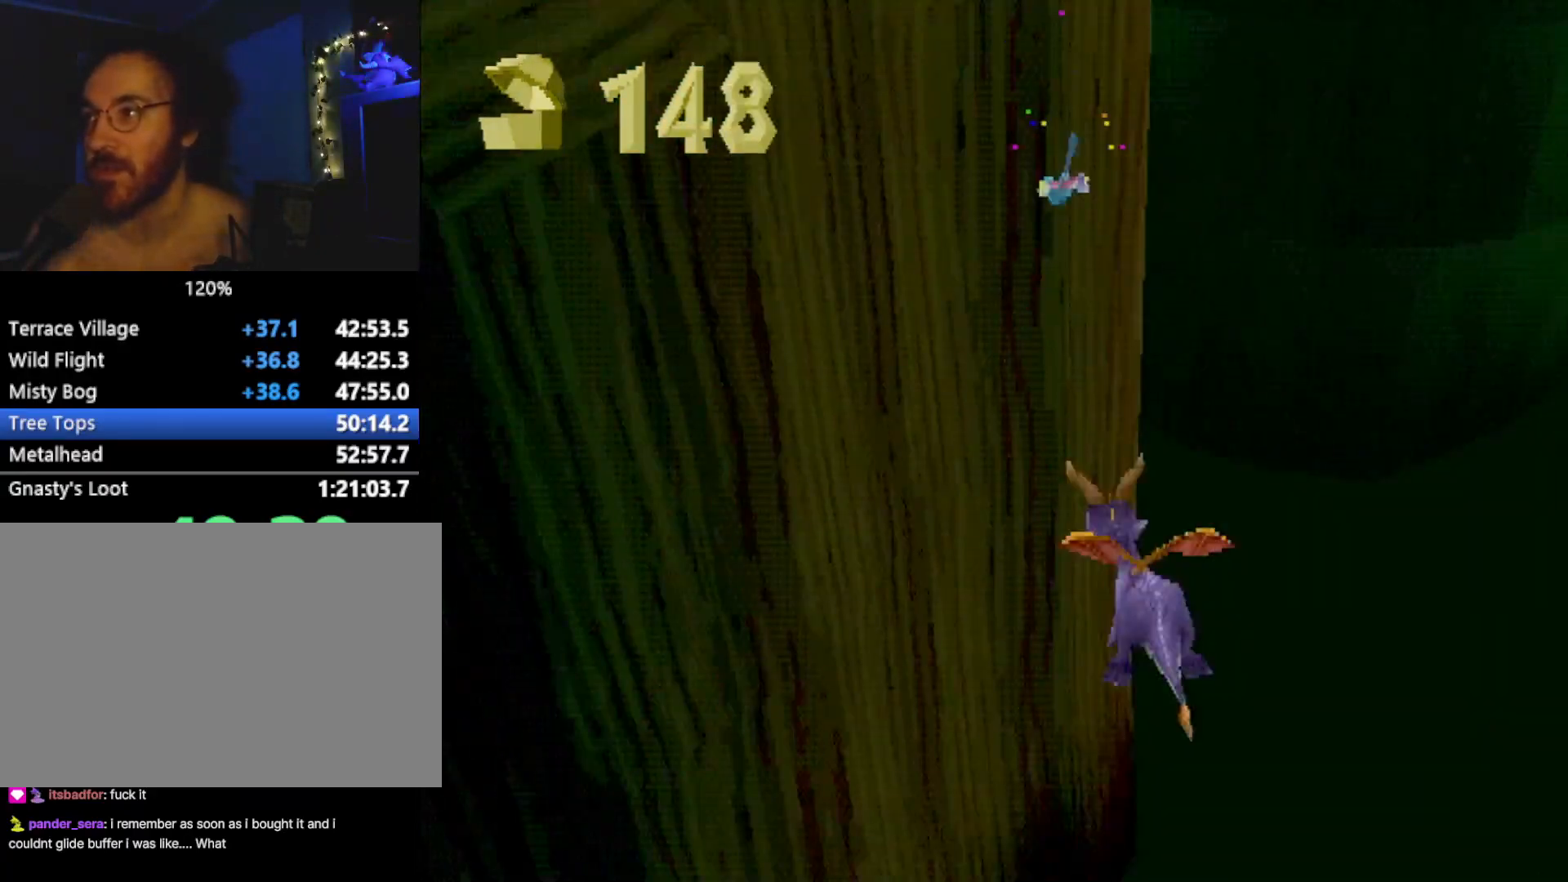
{"buttons": [], "left_stick": "center", "events": [[267, "left_stick", "center"]]}
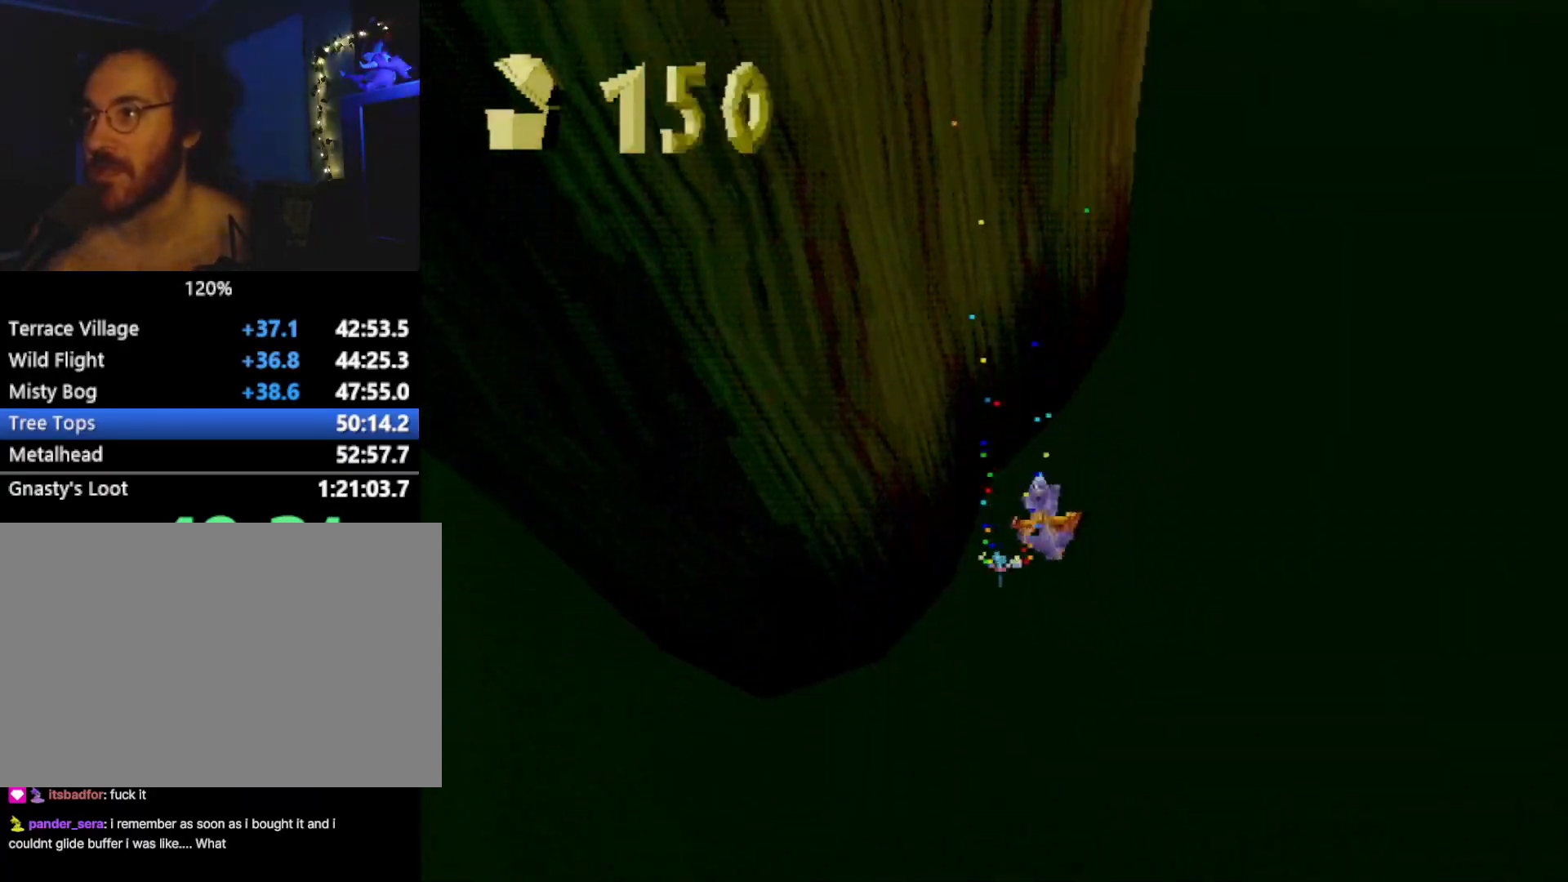
{"buttons": [], "left_stick": "center", "events": []}
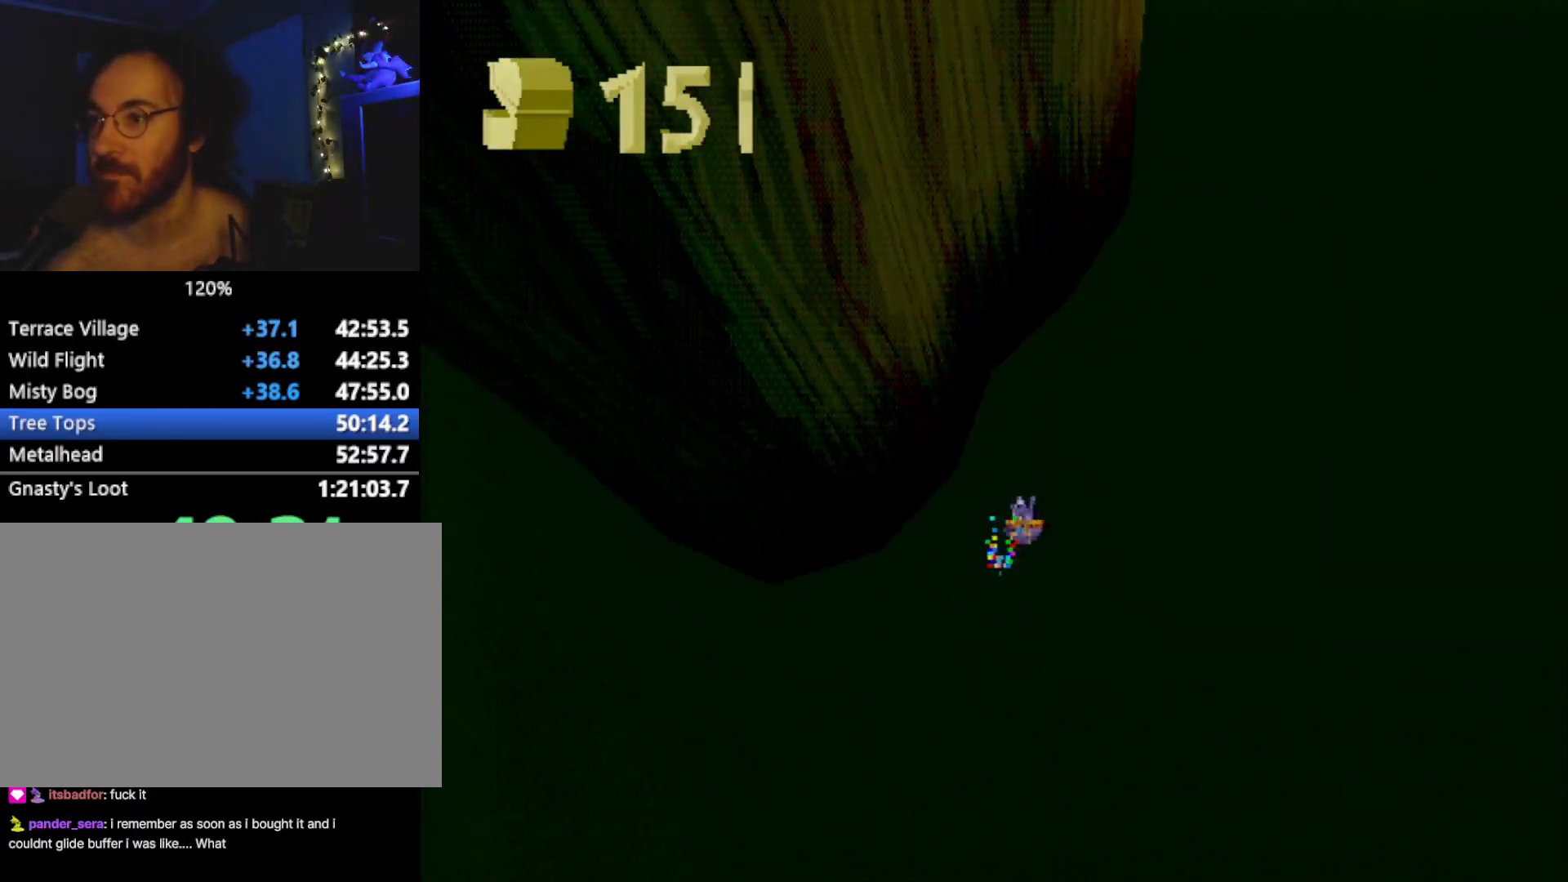
{"buttons": [], "left_stick": "center", "events": []}
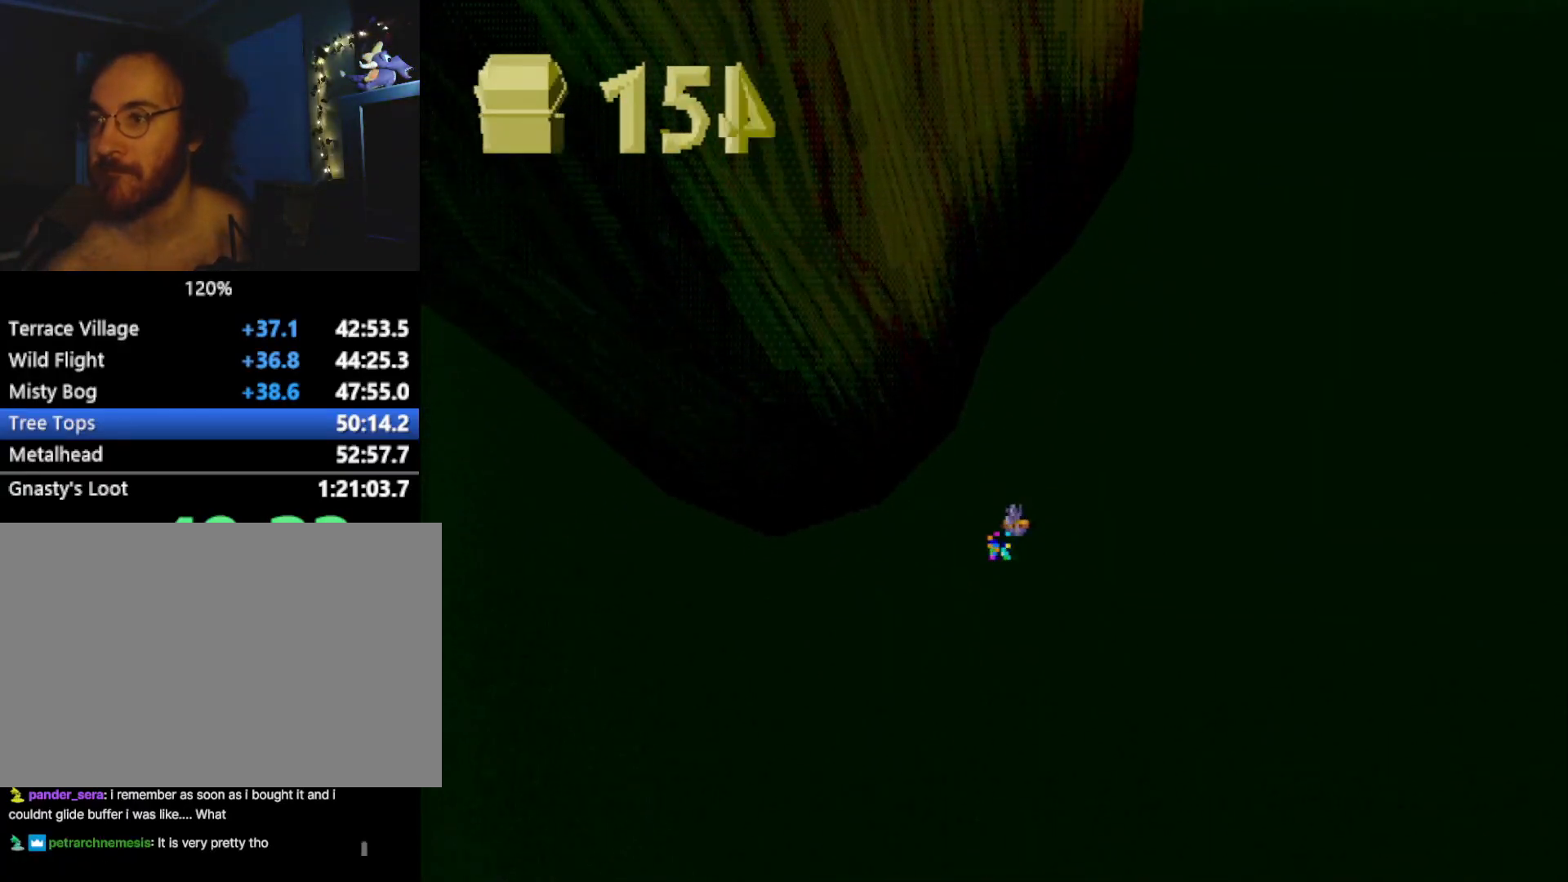
{"buttons": [], "left_stick": "center", "events": []}
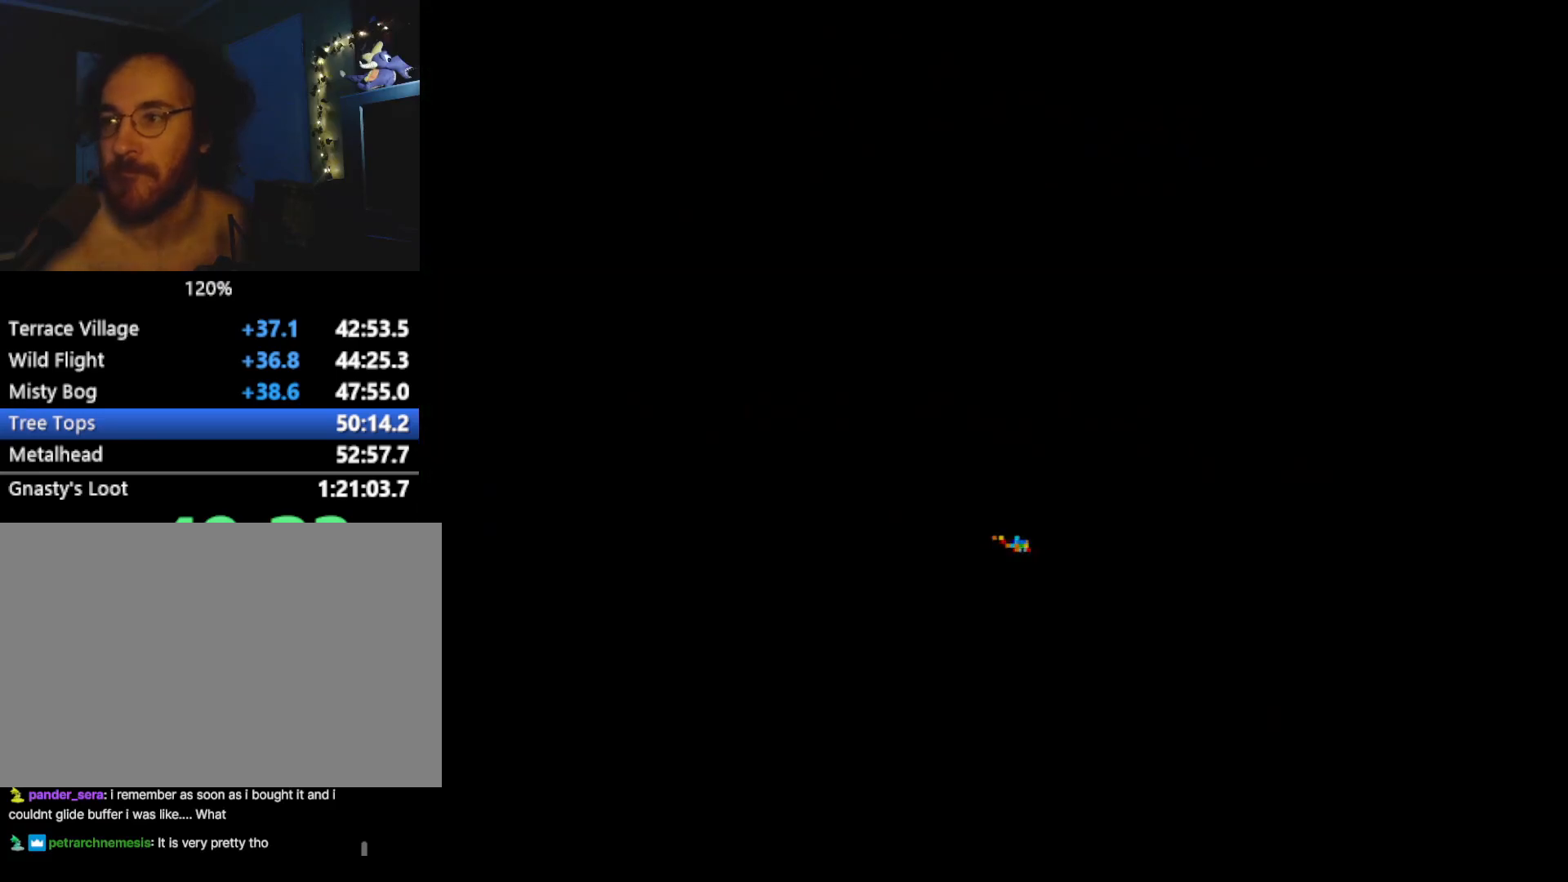
{"buttons": ["CROSS"], "left_stick": "center", "events": [[233, "CROSS", "down"], [300, "CROSS", "up"], [500, "CROSS", "down"]]}
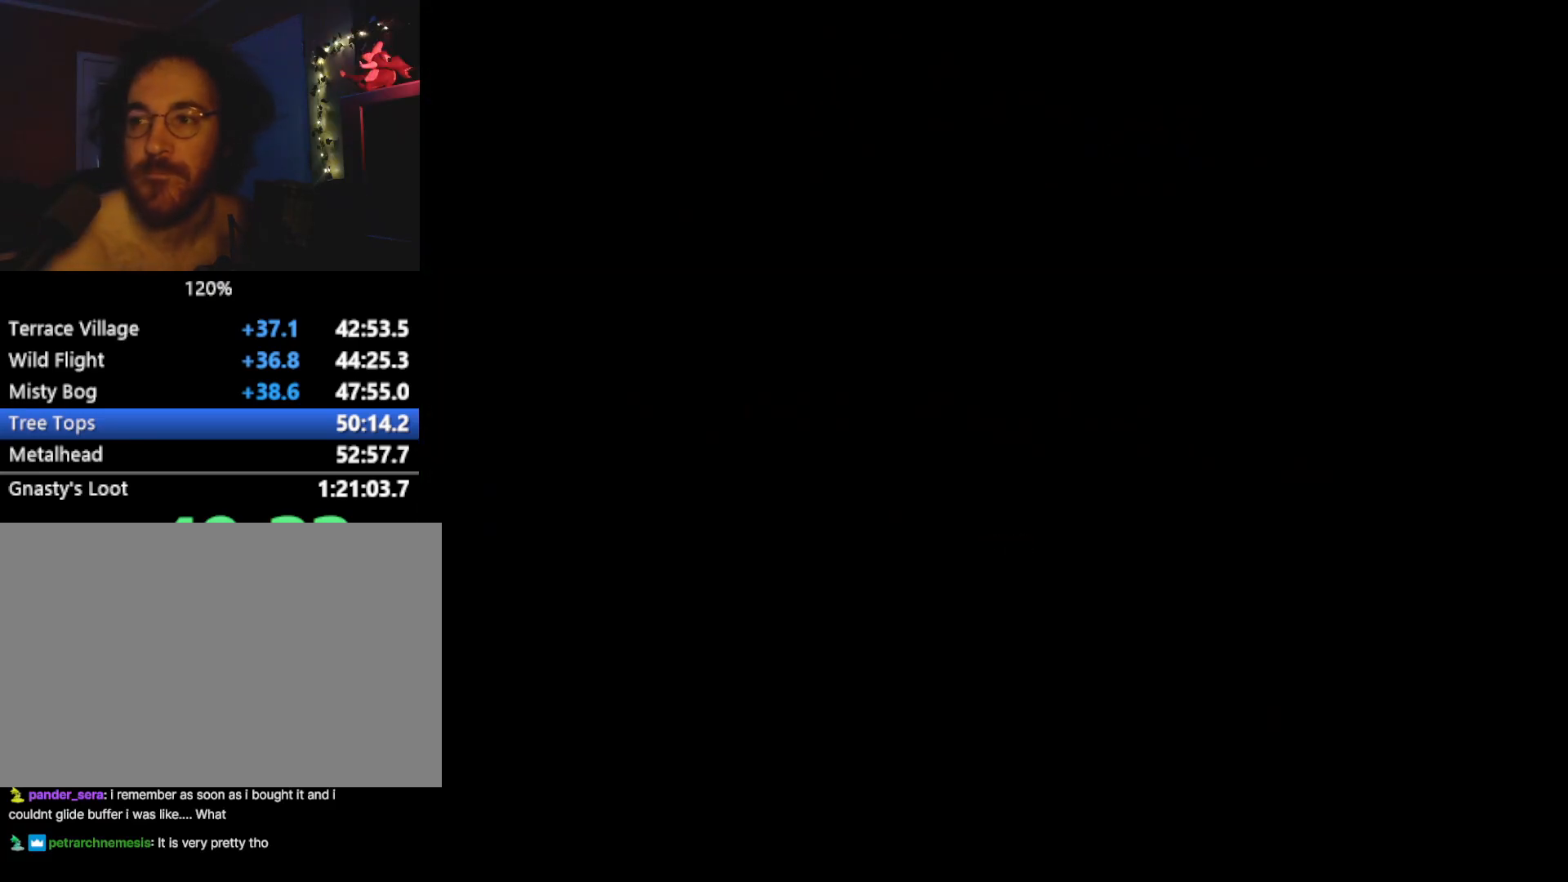
{"buttons": [], "left_stick": "center", "events": [[67, "CROSS", "up"]]}
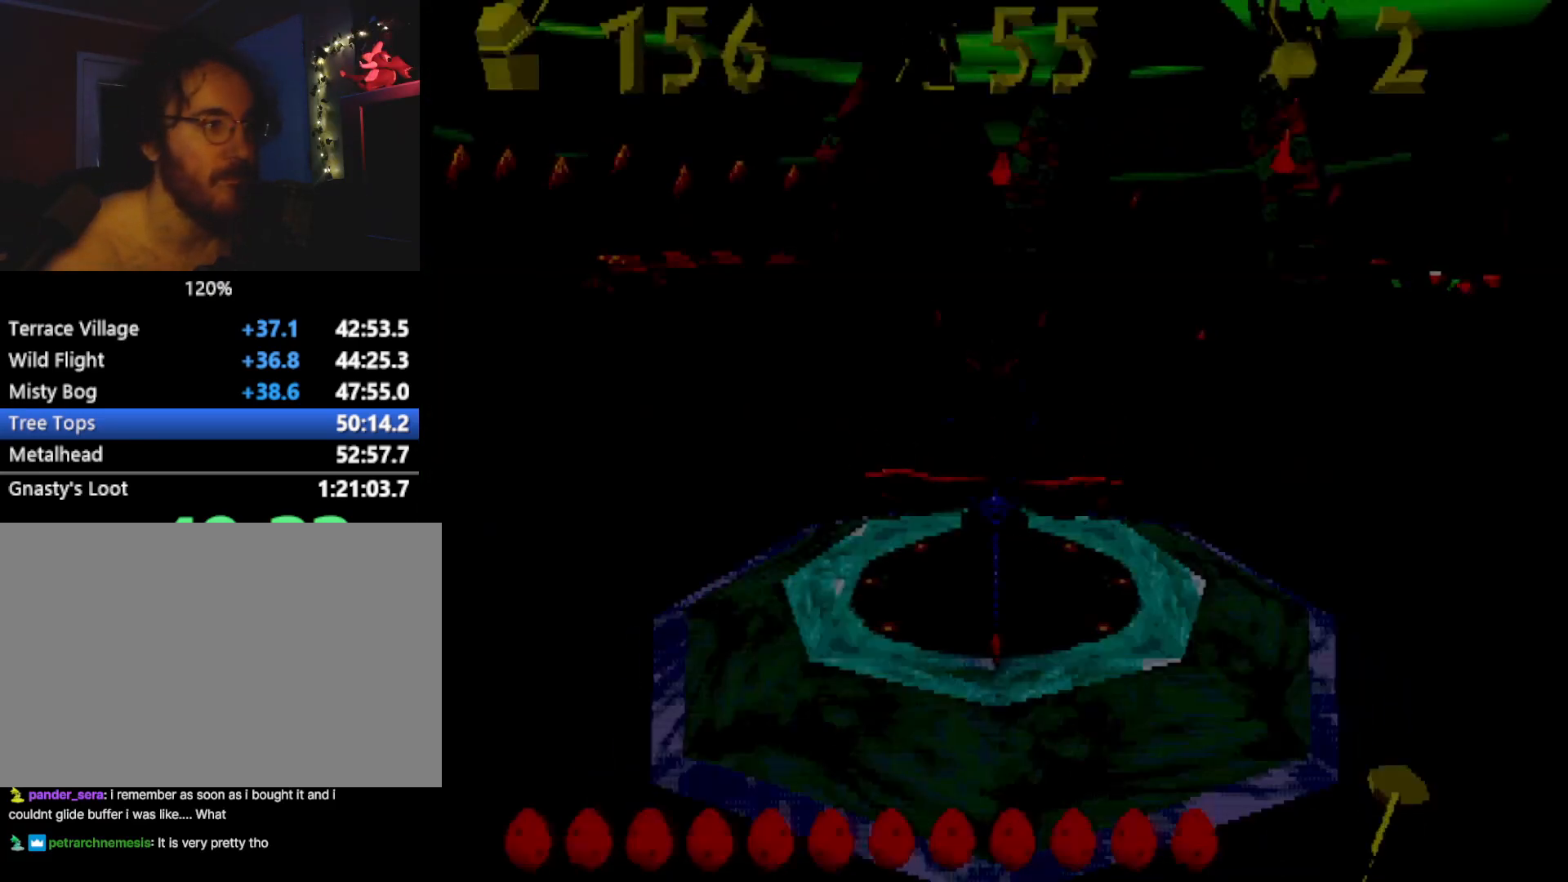
{"buttons": ["SQUARE"], "left_stick": "up-right", "events": [[184, "left_stick", "up"], [217, "L2", "down"], [267, "CROSS", "down"], [351, "L2", "up"], [351, "SQUARE", "down"], [367, "CROSS", "up"], [384, "left_stick", "up-right"]]}